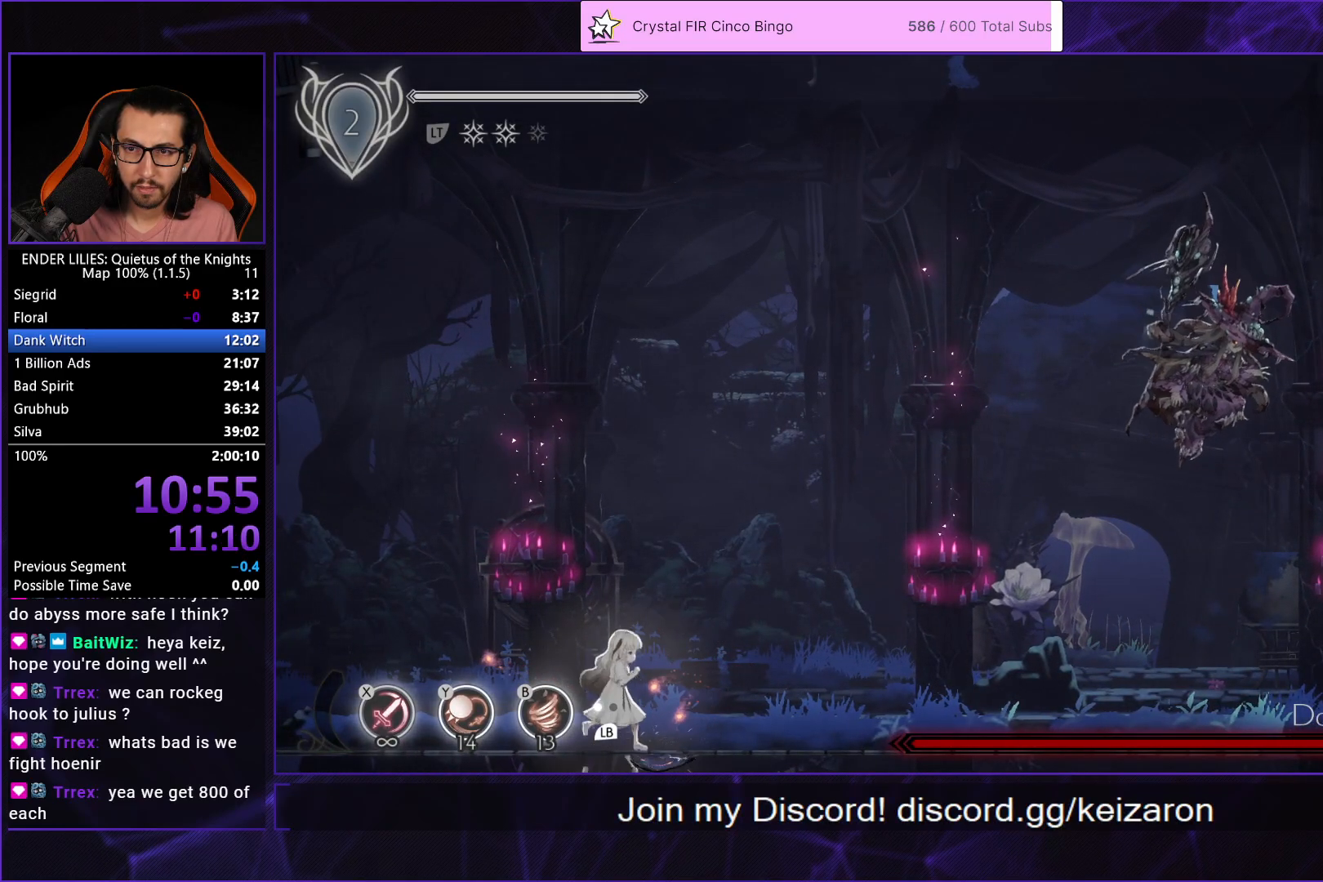
Gameplay with a controller (Xbox layout); each line is a JSON object with the inputs held at the frame after it. "events" lists button and stick changes between this image and that frame as [ms after this image, input, new state], when the widget could be followed in between. This document gives stick clicks only as held states, not as events. Not read: L2 R2.
{"buttons": ["DPAD_RIGHT"], "left_stick": "center", "right_stick": "center", "events": []}
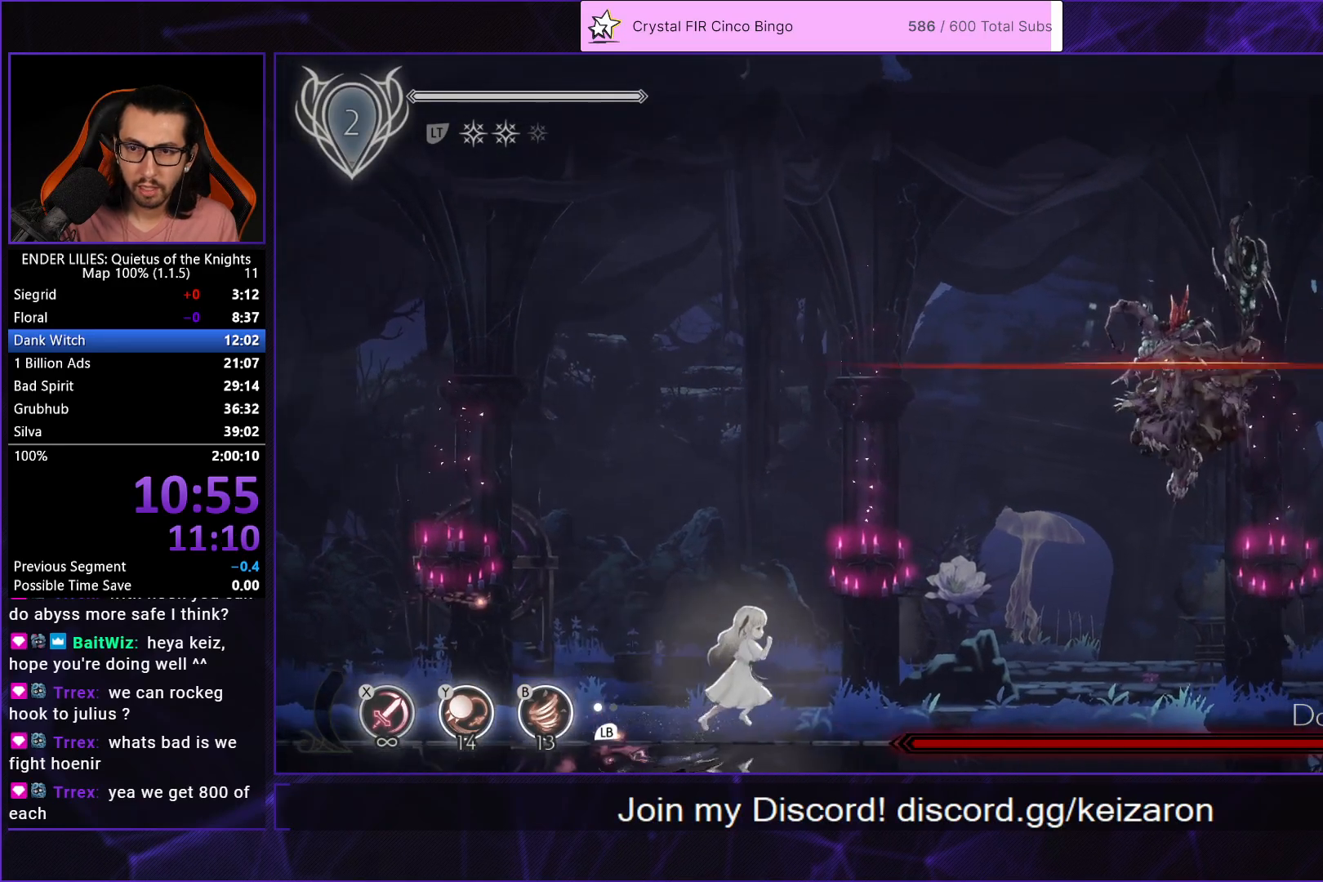
{"buttons": ["B", "Y", "DPAD_RIGHT"], "left_stick": "center", "right_stick": "center", "events": [[250, "A", "down"], [333, "A", "up"], [450, "Y", "down"], [500, "B", "down"]]}
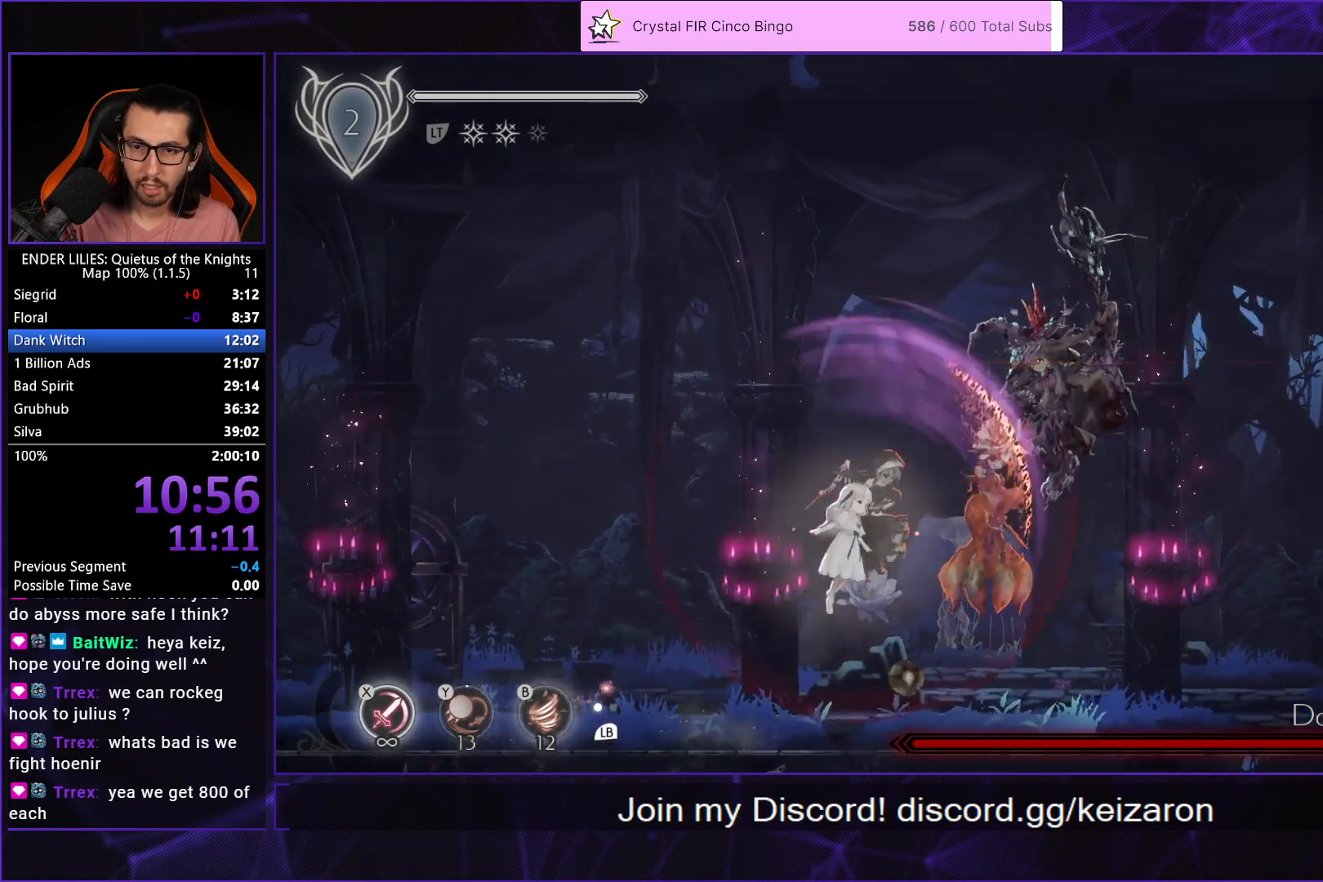
{"buttons": ["R1", "DPAD_RIGHT"], "left_stick": "center", "right_stick": "center", "events": [[33, "DPAD_RIGHT", "up"], [33, "Y", "up"], [100, "B", "up"], [333, "DPAD_RIGHT", "down"], [450, "R1", "down"]]}
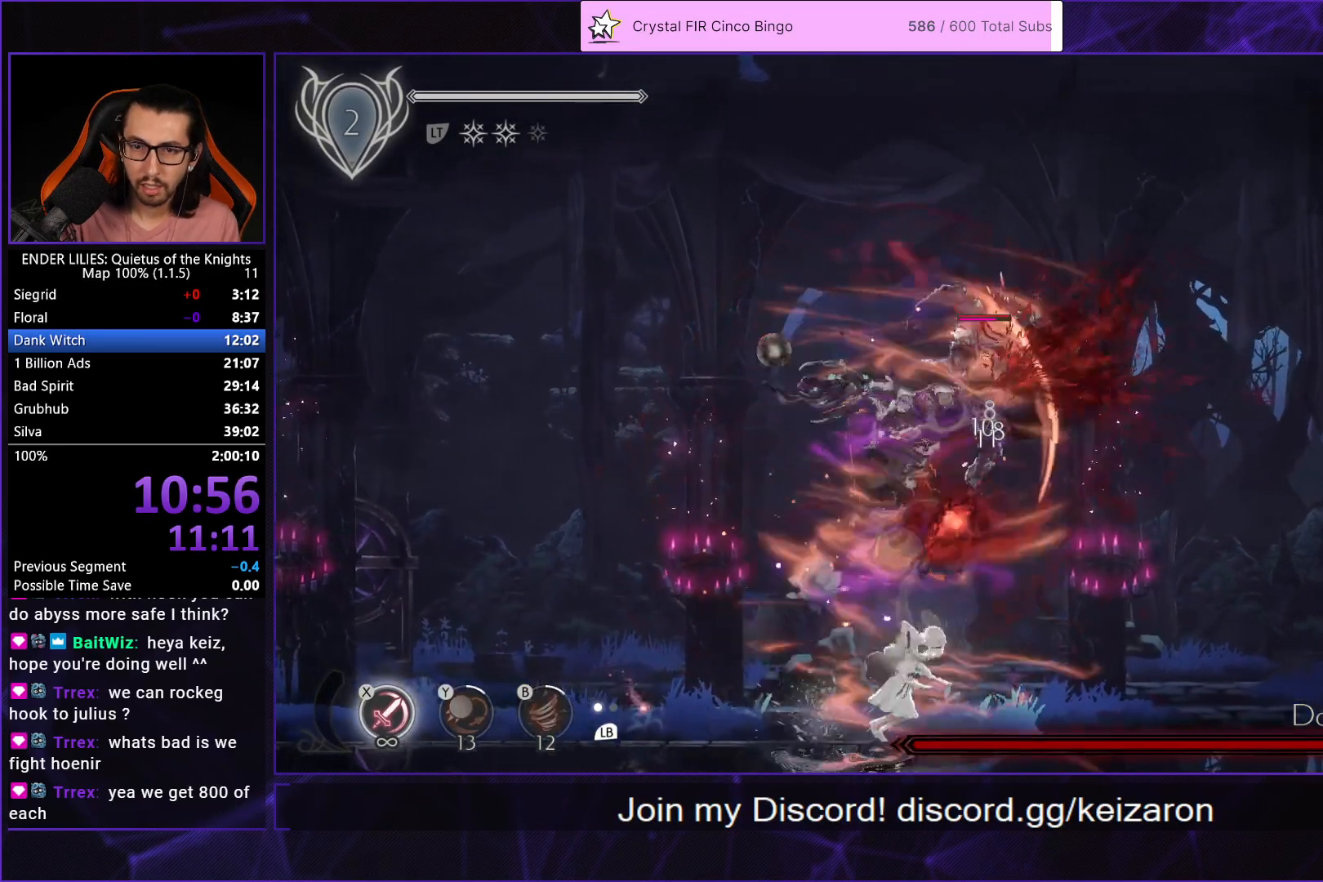
{"buttons": ["X", "DPAD_LEFT"], "left_stick": "center", "right_stick": "center", "events": [[83, "R1", "up"], [150, "DPAD_RIGHT", "up"], [200, "DPAD_LEFT", "down"], [467, "X", "down"]]}
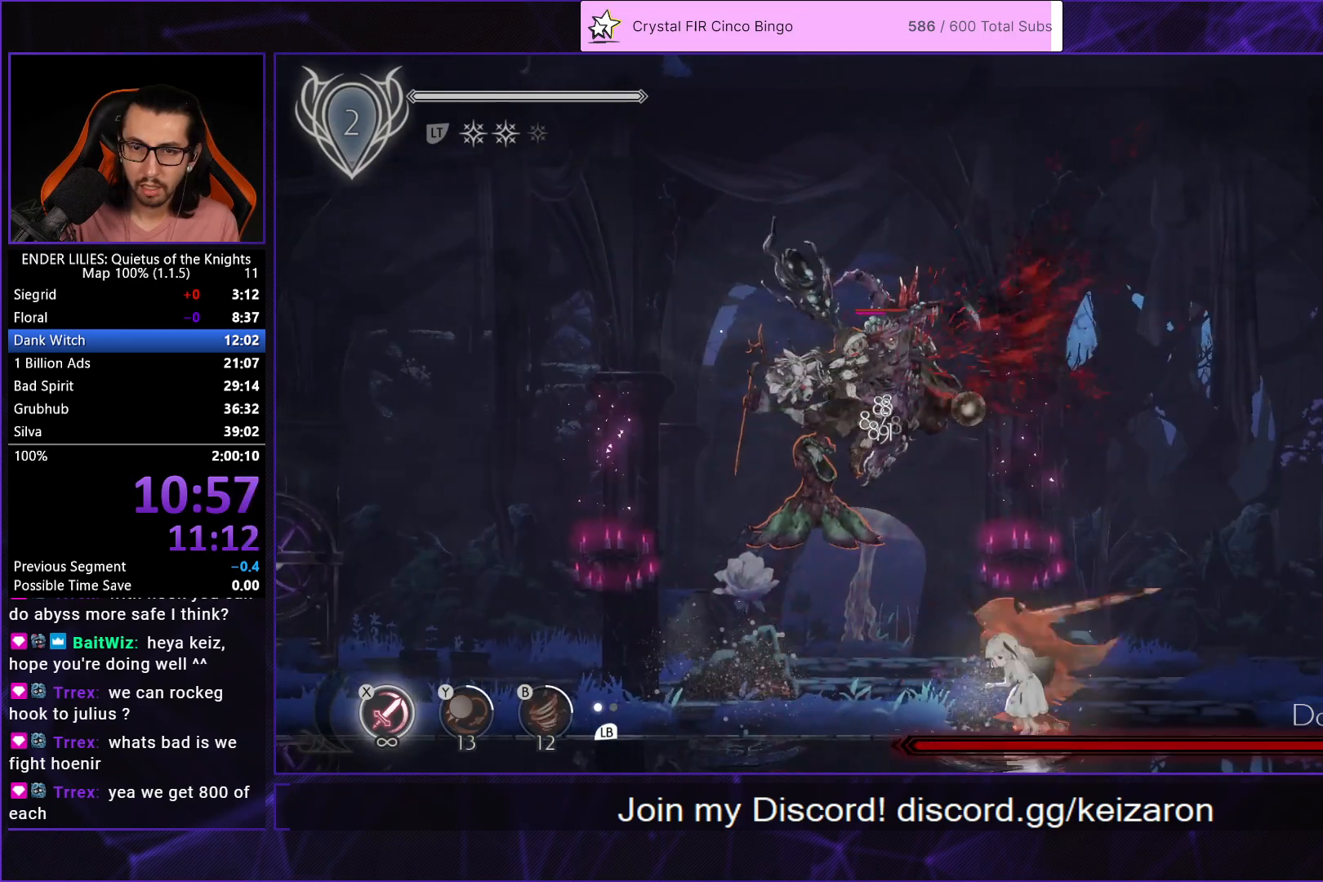
{"buttons": ["X"], "left_stick": "center", "right_stick": "center", "events": [[33, "X", "up"], [100, "X", "down"], [183, "X", "up"], [250, "DPAD_LEFT", "up"], [250, "X", "down"], [300, "X", "up"], [367, "X", "down"], [450, "X", "up"], [500, "X", "down"]]}
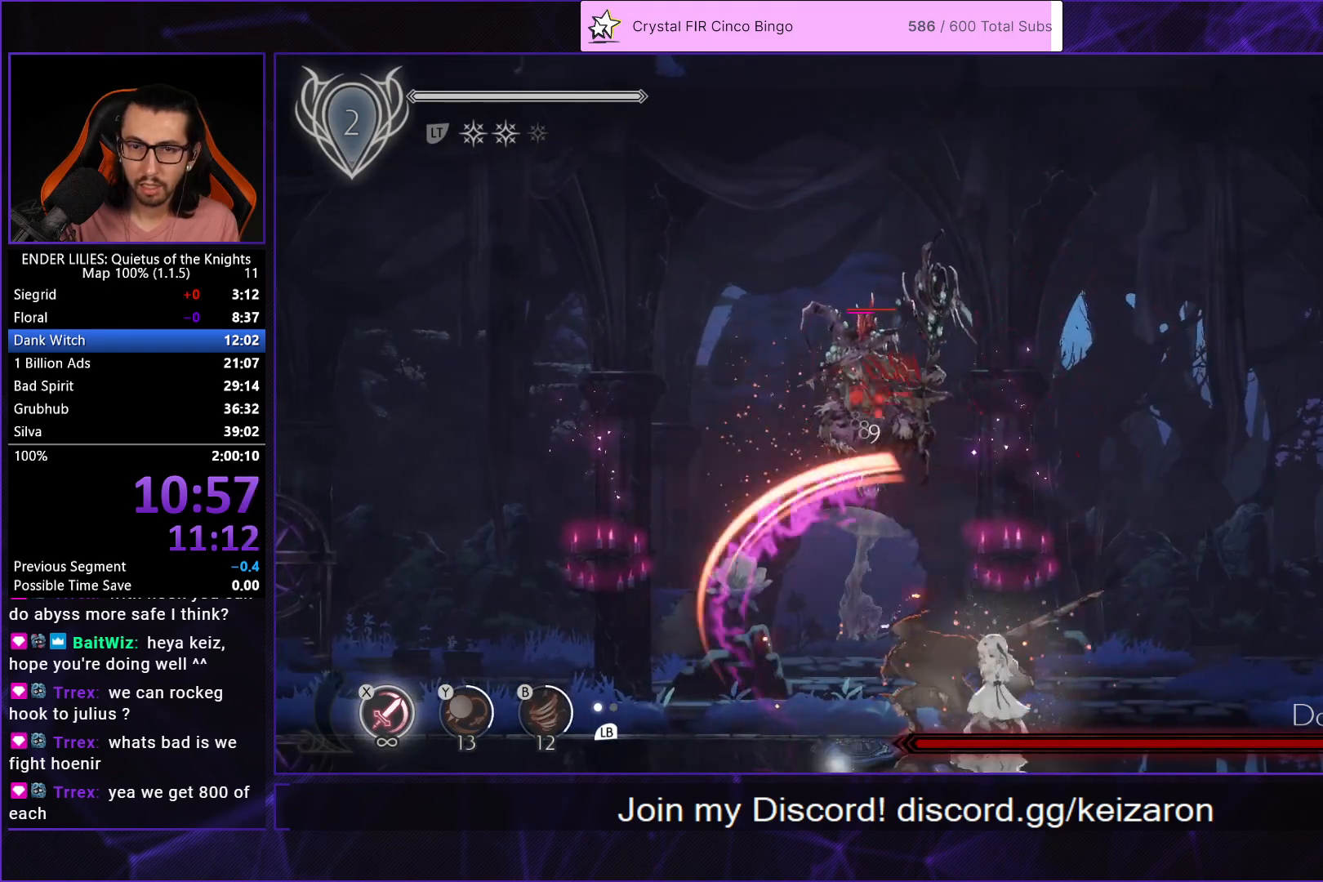
{"buttons": [], "left_stick": "center", "right_stick": "center", "events": [[67, "X", "up"], [133, "X", "down"], [200, "X", "up"], [267, "X", "down"], [333, "X", "up"], [400, "X", "down"], [467, "X", "up"]]}
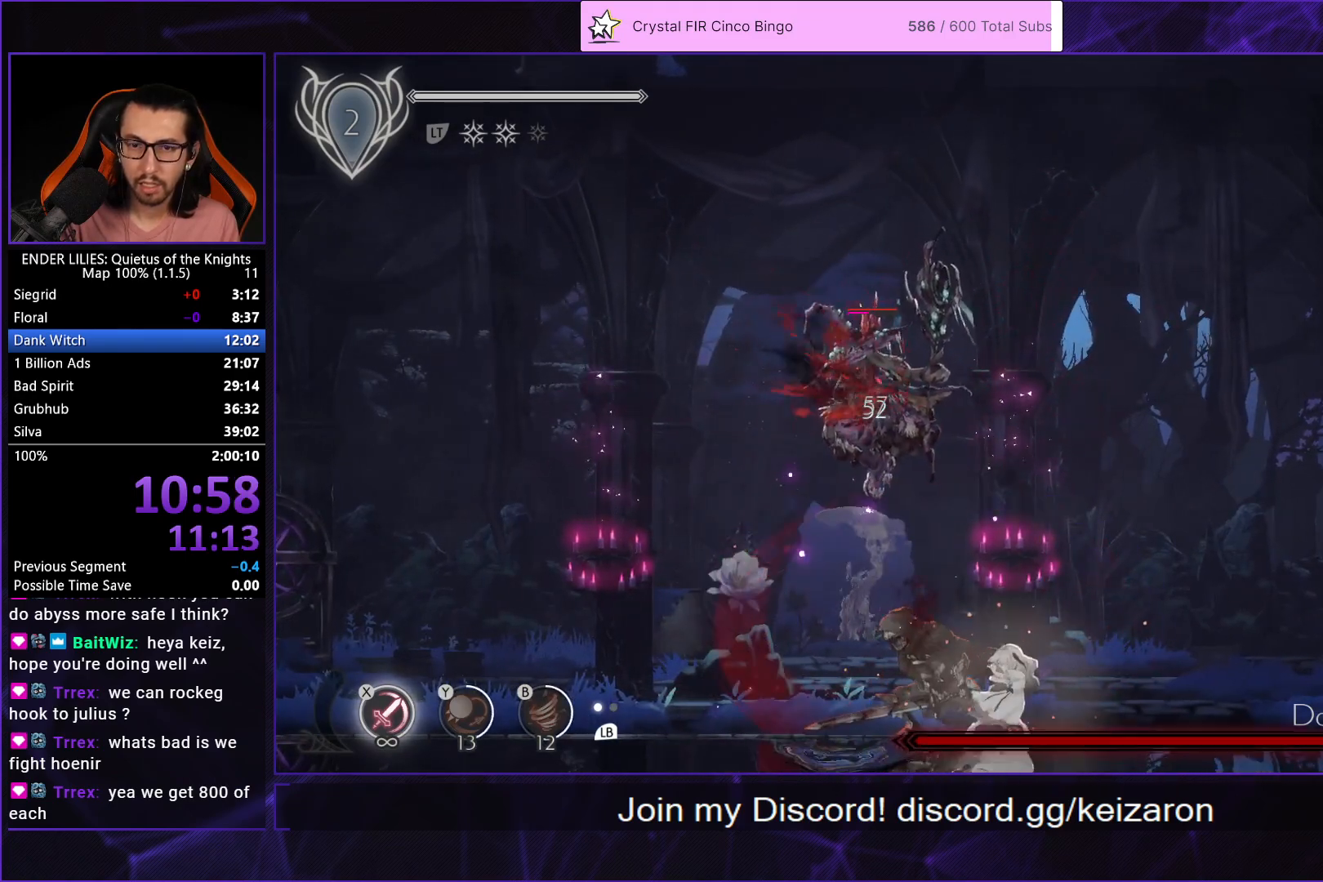
{"buttons": ["X", "DPAD_LEFT"], "left_stick": "center", "right_stick": "center", "events": [[33, "X", "down"], [50, "L1", "down"], [117, "X", "up"], [167, "X", "down"], [183, "L1", "up"], [250, "X", "up"], [300, "X", "down"], [400, "X", "up"], [467, "X", "down"], [500, "DPAD_LEFT", "down"]]}
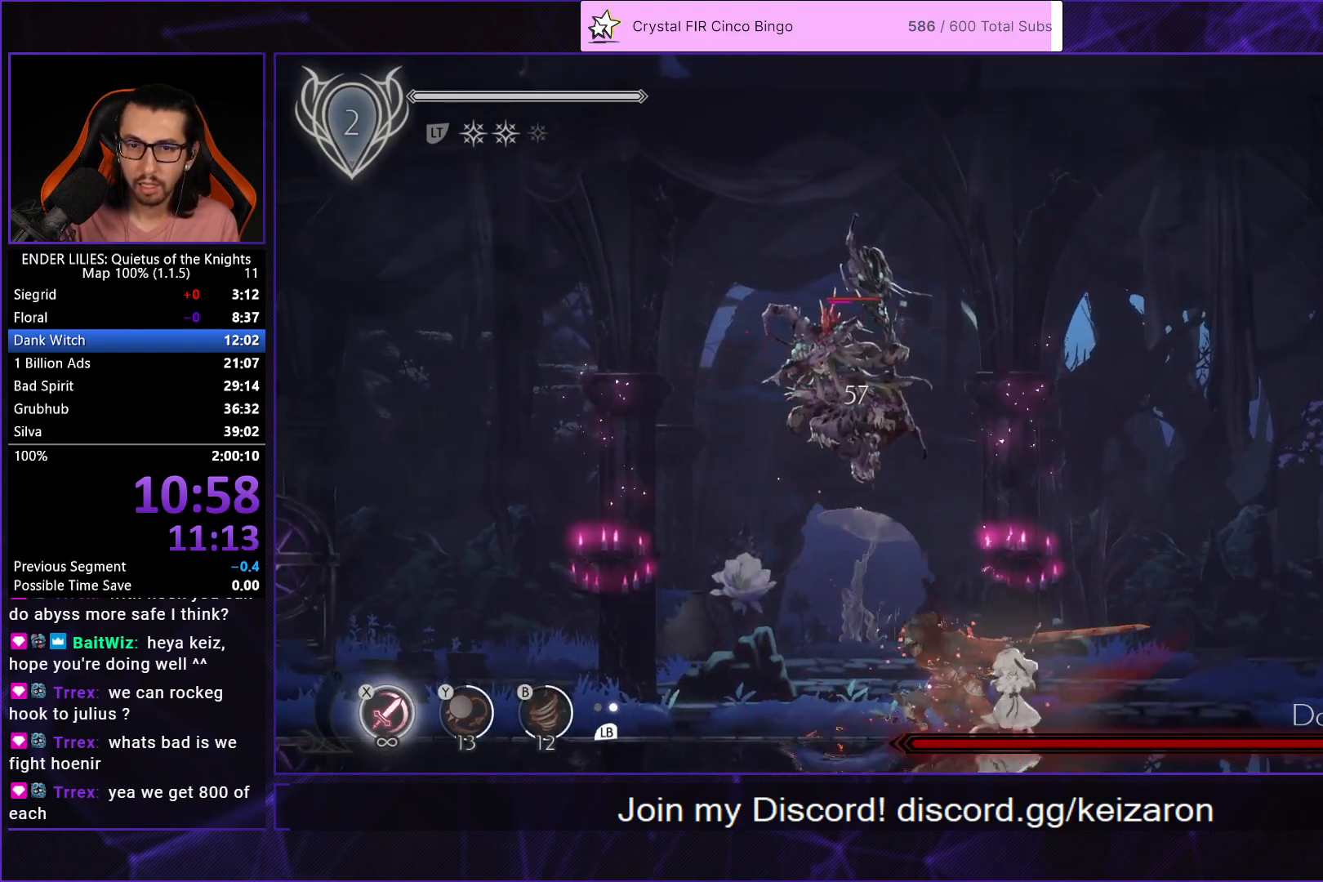
{"buttons": ["DPAD_LEFT"], "left_stick": "center", "right_stick": "center", "events": [[67, "X", "up"], [150, "X", "down"], [233, "X", "up"], [283, "DPAD_LEFT", "up"], [300, "X", "down"], [400, "DPAD_LEFT", "down"], [417, "X", "up"]]}
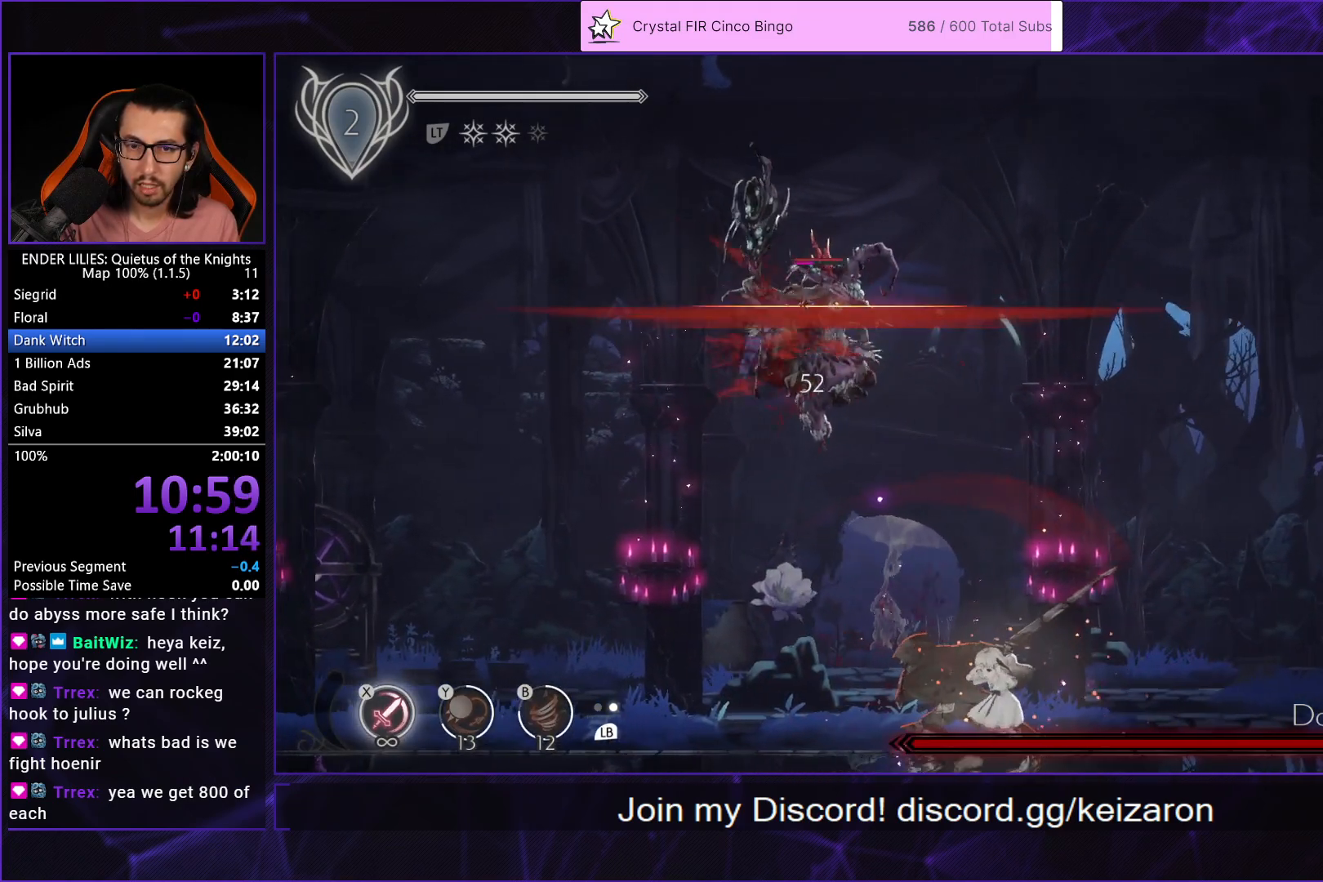
{"buttons": ["B"], "left_stick": "center", "right_stick": "center", "events": [[33, "DPAD_LEFT", "up"], [100, "DPAD_LEFT", "down"], [167, "A", "down"], [300, "A", "up"], [367, "DPAD_LEFT", "up"], [400, "Y", "down"], [417, "B", "down"], [467, "Y", "up"]]}
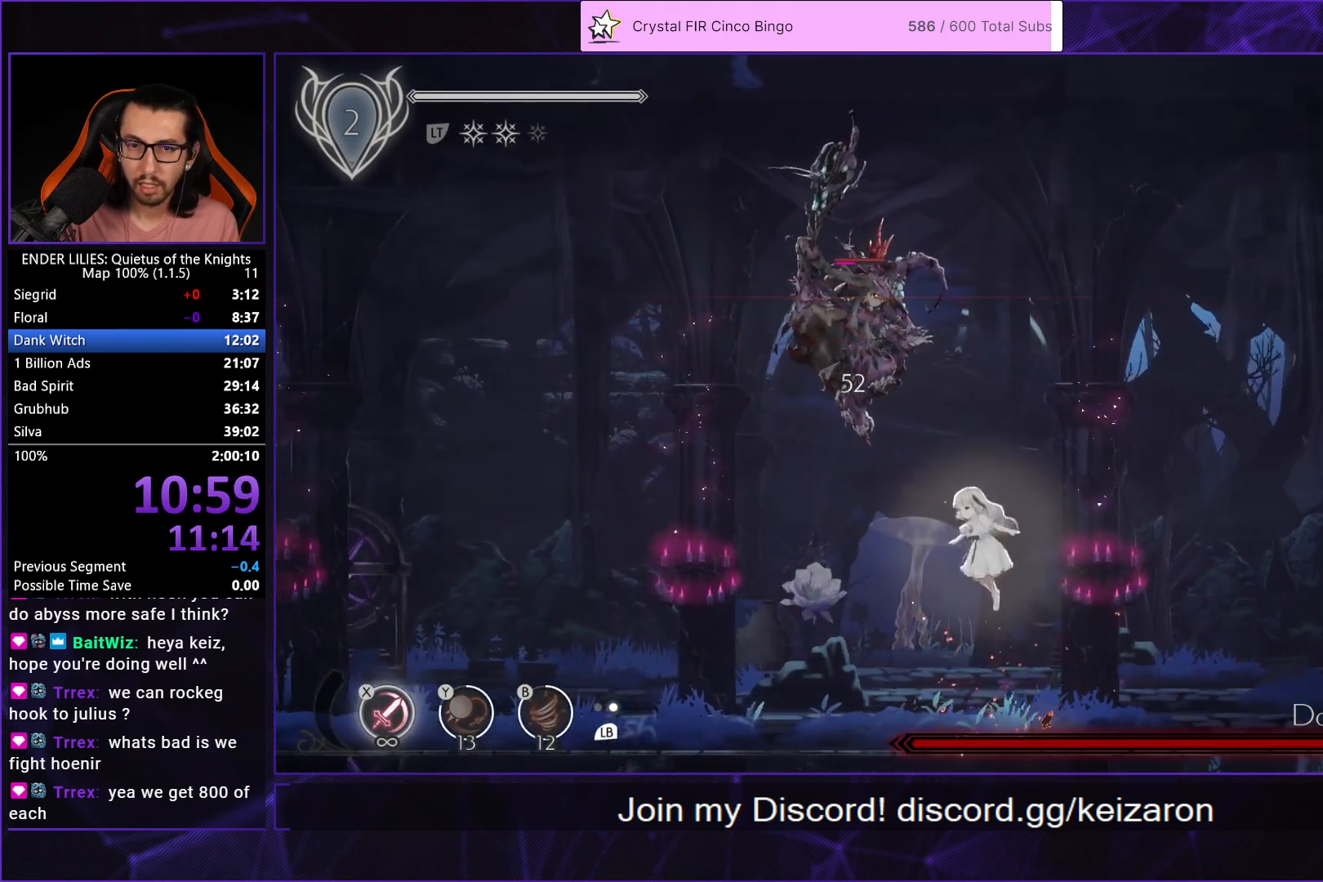
{"buttons": ["DPAD_LEFT"], "left_stick": "center", "right_stick": "center", "events": [[17, "B", "up"], [250, "DPAD_RIGHT", "down"], [350, "DPAD_RIGHT", "up"], [383, "A", "down"], [450, "A", "up"], [450, "DPAD_LEFT", "down"]]}
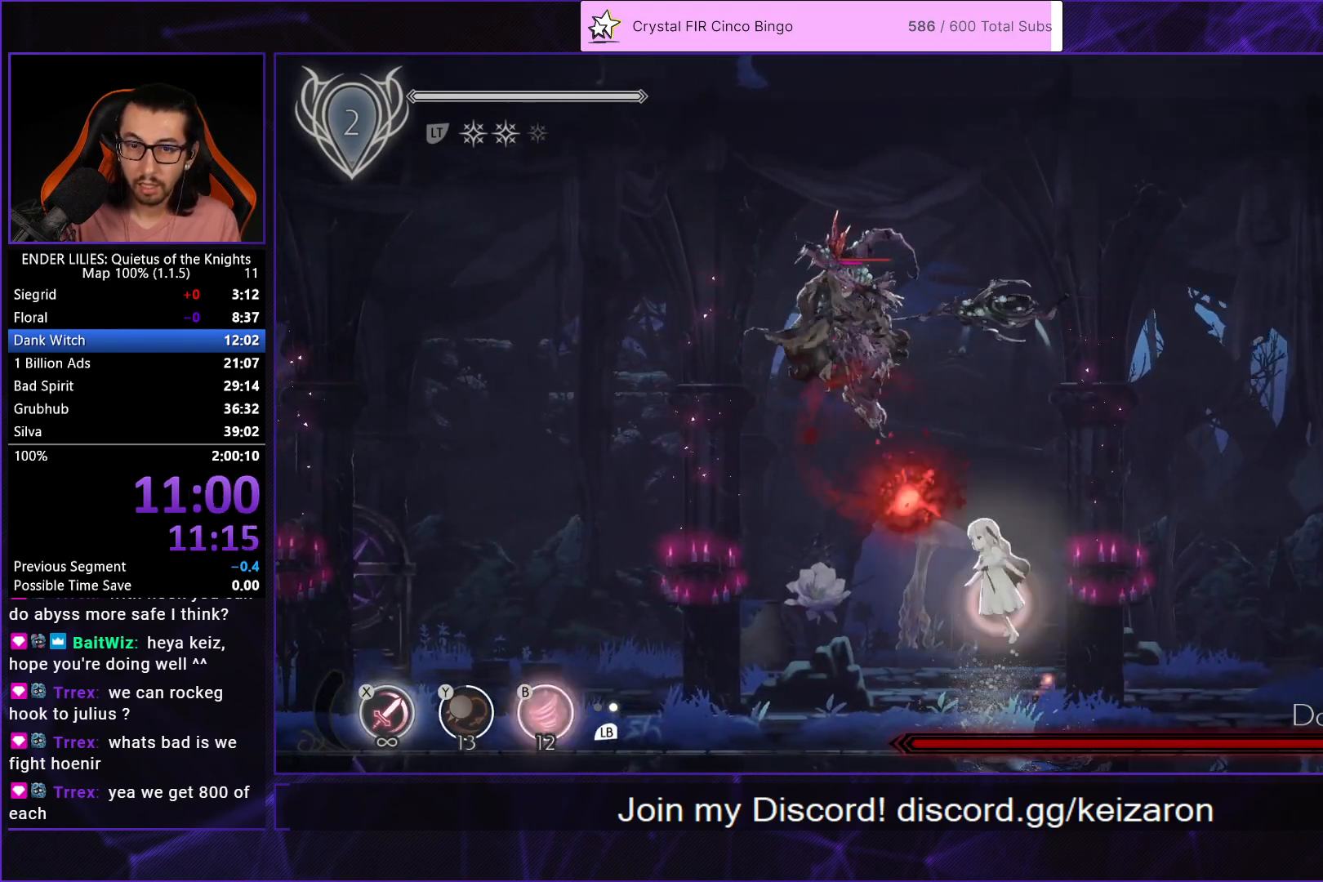
{"buttons": ["DPAD_RIGHT"], "left_stick": "center", "right_stick": "center", "events": [[17, "R1", "down"], [117, "R1", "up"], [200, "DPAD_LEFT", "up"], [233, "DPAD_RIGHT", "down"], [283, "Y", "down"], [300, "B", "down"], [383, "Y", "up"], [433, "B", "up"]]}
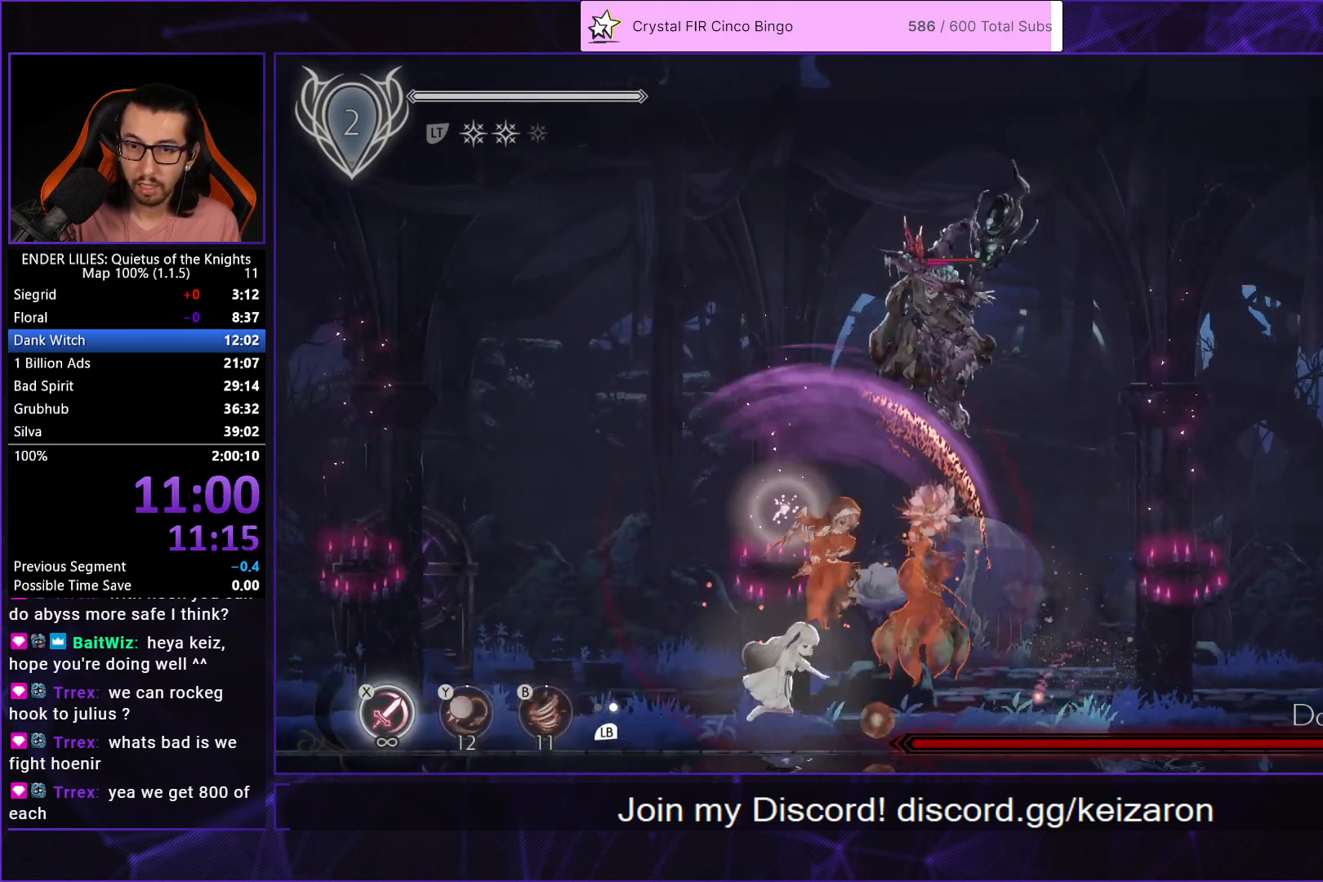
{"buttons": [], "left_stick": "center", "right_stick": "center", "events": [[217, "DPAD_RIGHT", "up"], [317, "X", "down"], [350, "A", "down"], [383, "X", "up"], [500, "A", "up"]]}
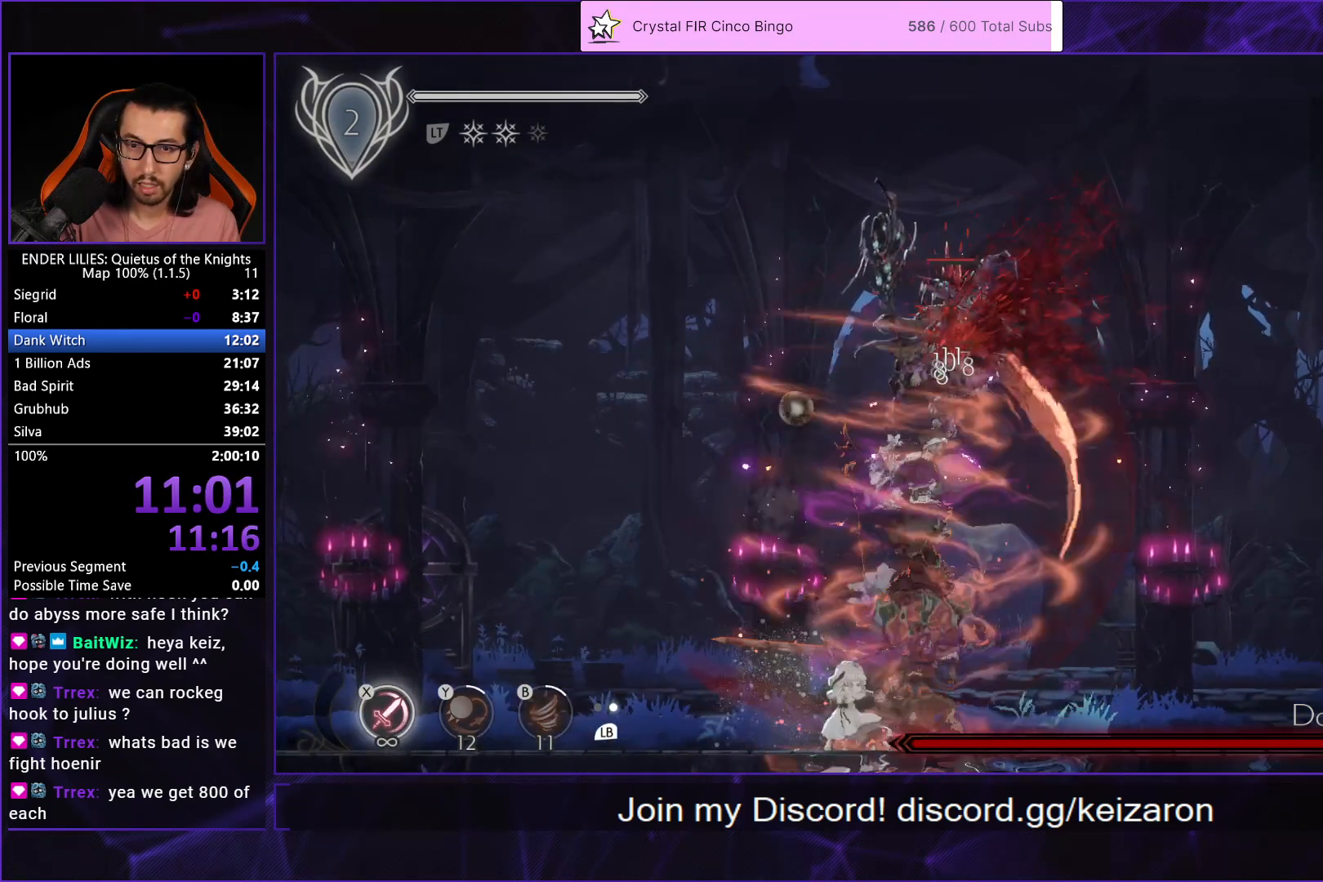
{"buttons": [], "left_stick": "center", "right_stick": "center", "events": [[67, "X", "down"], [150, "X", "up"], [250, "X", "down"], [317, "X", "up"], [383, "X", "down"], [467, "X", "up"]]}
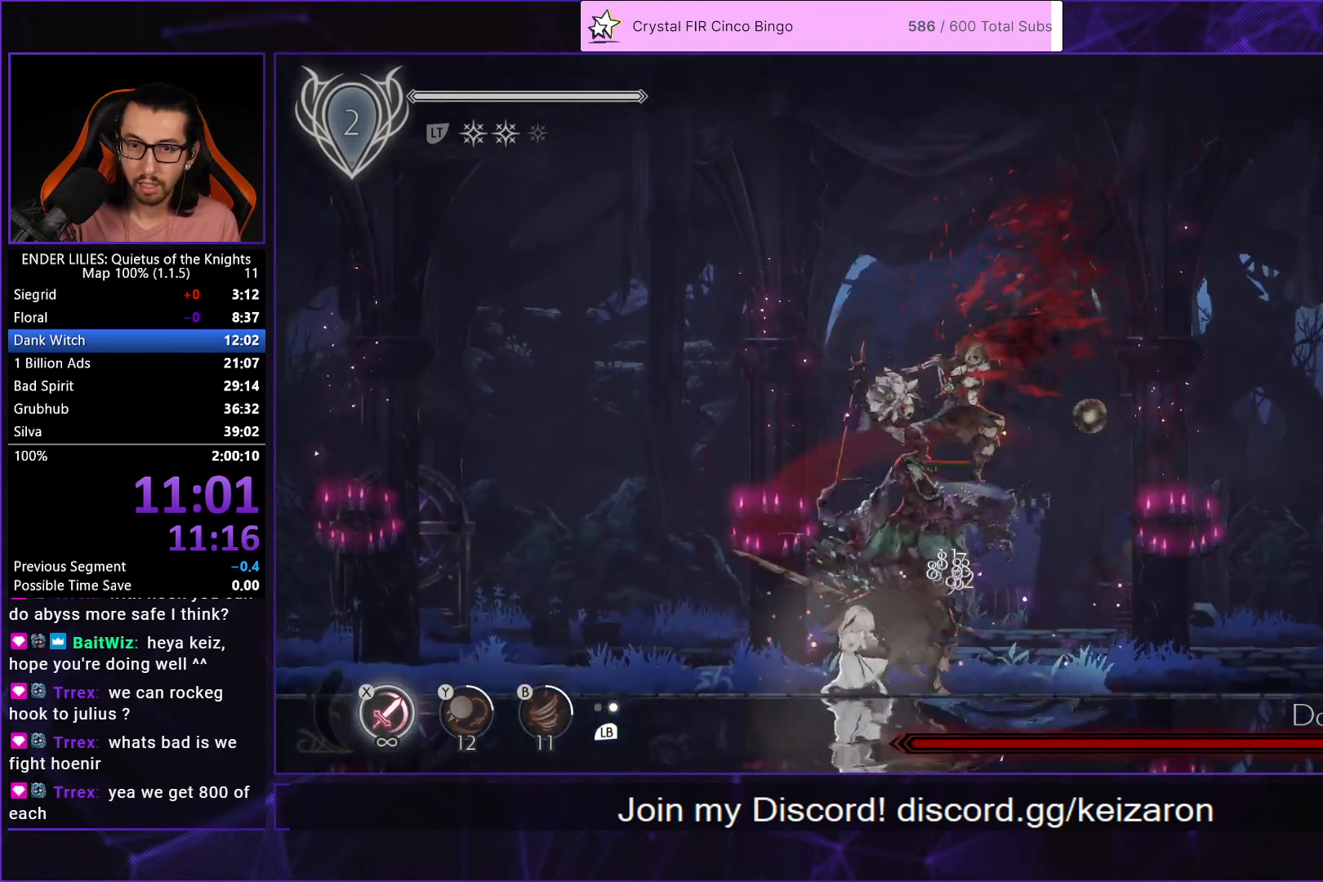
{"buttons": ["X"], "left_stick": "center", "right_stick": "center", "events": [[33, "X", "down"], [117, "X", "up"], [183, "X", "down"], [283, "X", "up"], [350, "X", "down"], [367, "L1", "down"], [433, "X", "up"], [483, "X", "down"], [500, "L1", "up"]]}
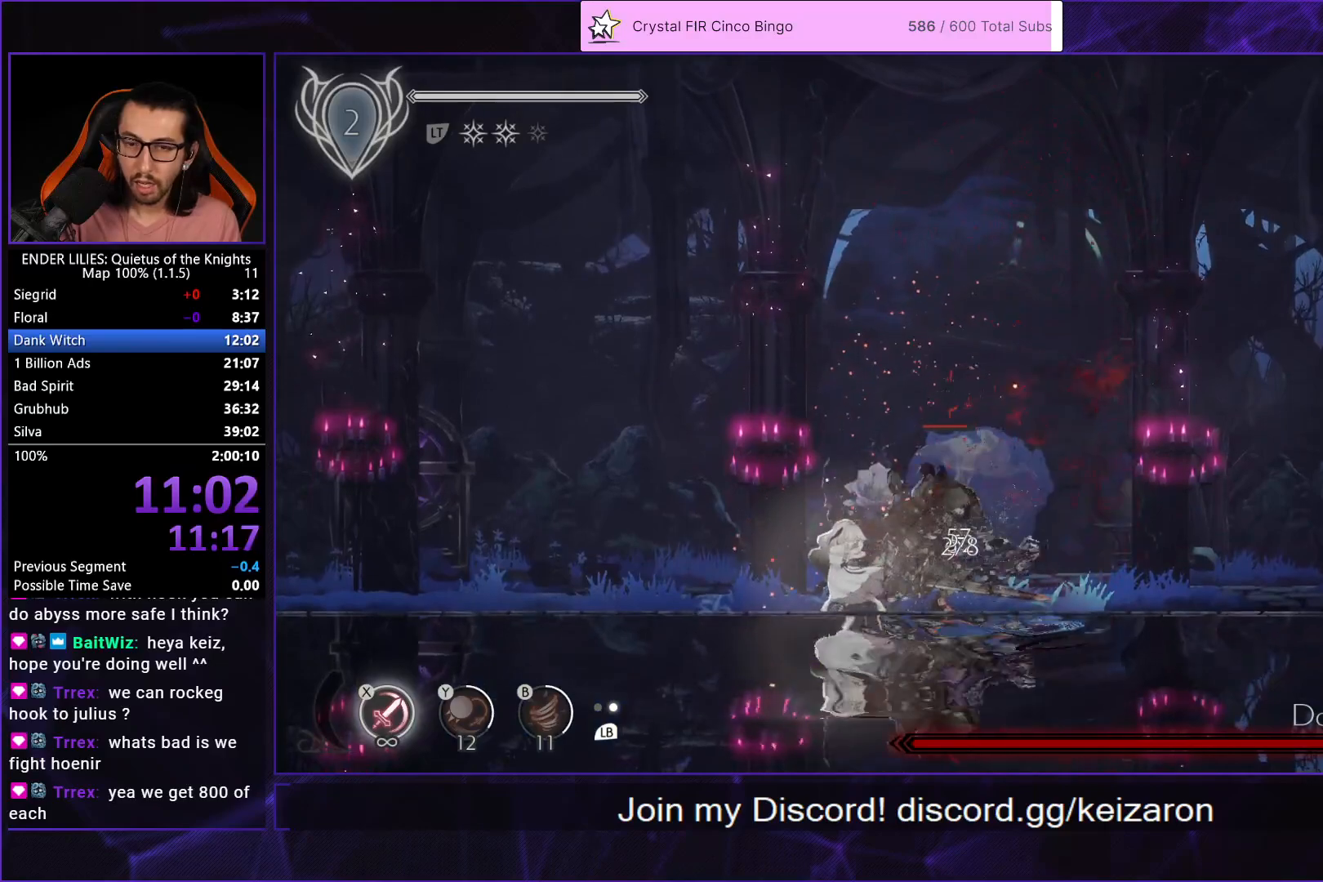
{"buttons": [], "left_stick": "center", "right_stick": "center", "events": [[67, "X", "up"], [117, "X", "down"], [217, "X", "up"], [250, "X", "down"], [350, "X", "up"], [400, "X", "down"], [483, "X", "up"]]}
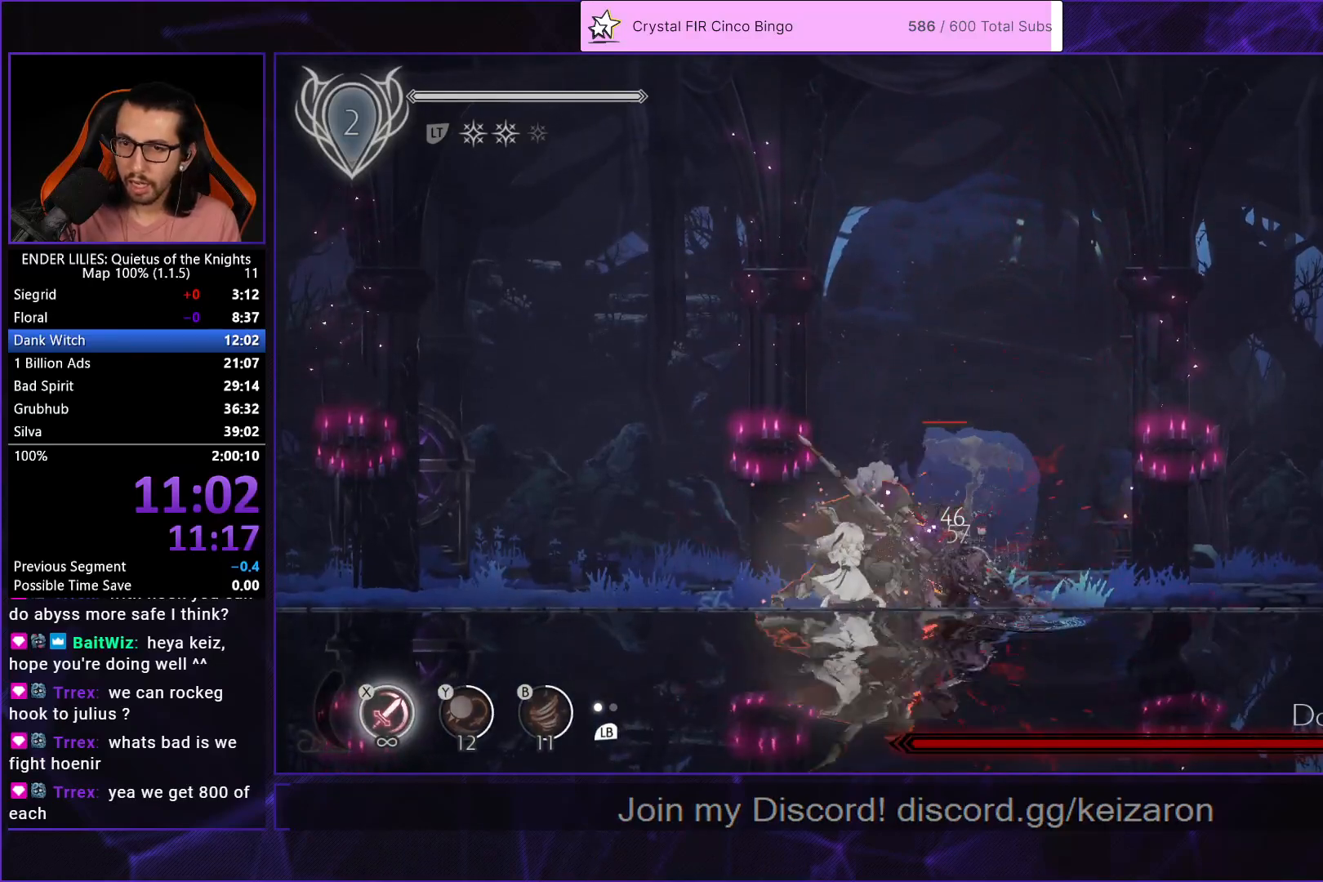
{"buttons": ["X"], "left_stick": "center", "right_stick": "center", "events": [[50, "X", "down"], [117, "X", "up"], [167, "X", "down"], [250, "X", "up"], [317, "X", "down"], [400, "X", "up"], [467, "X", "down"]]}
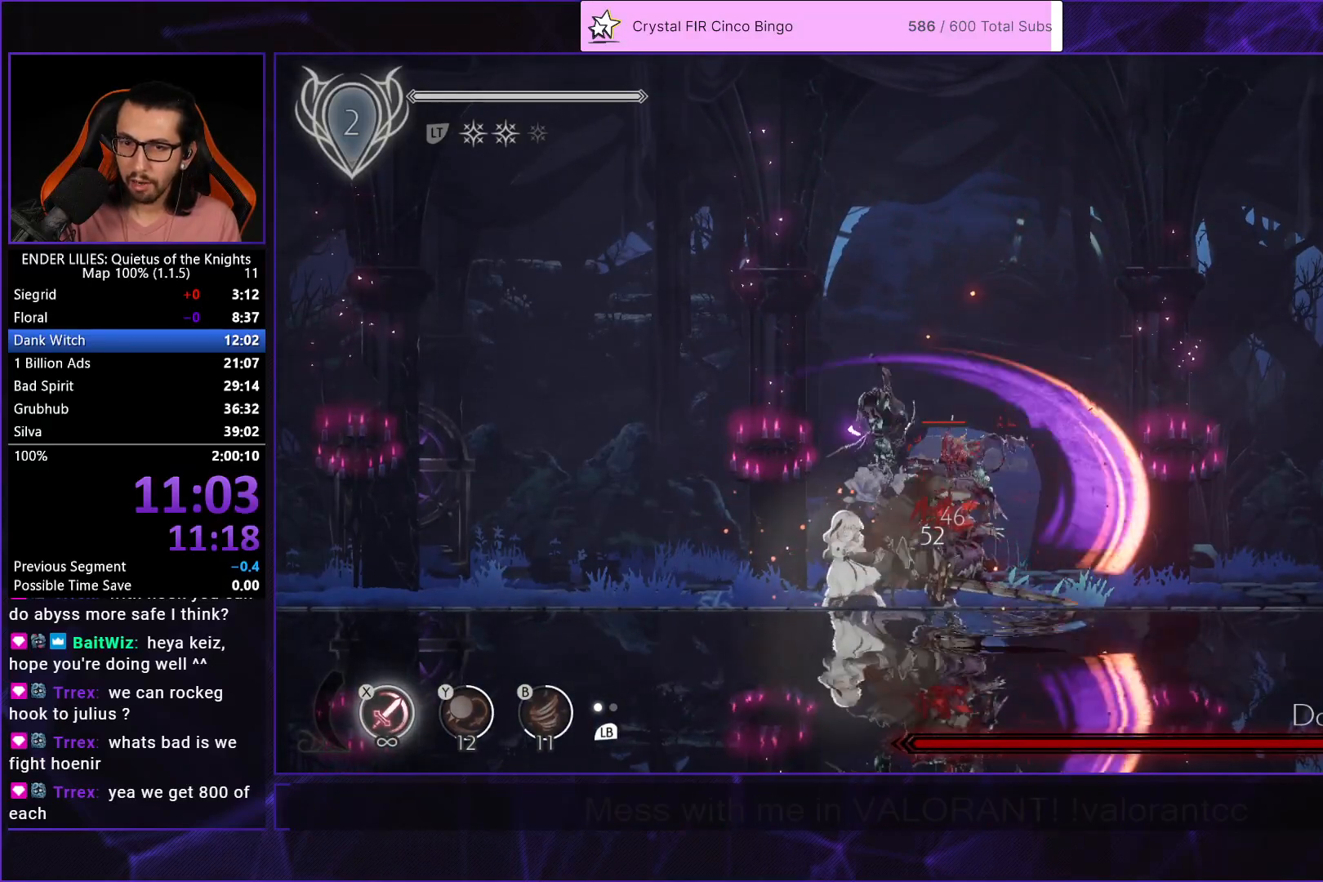
{"buttons": ["X"], "left_stick": "center", "right_stick": "center", "events": [[50, "X", "up"], [133, "X", "down"], [167, "L1", "down"], [217, "X", "up"], [283, "L1", "up"], [283, "X", "down"], [383, "X", "up"], [450, "X", "down"]]}
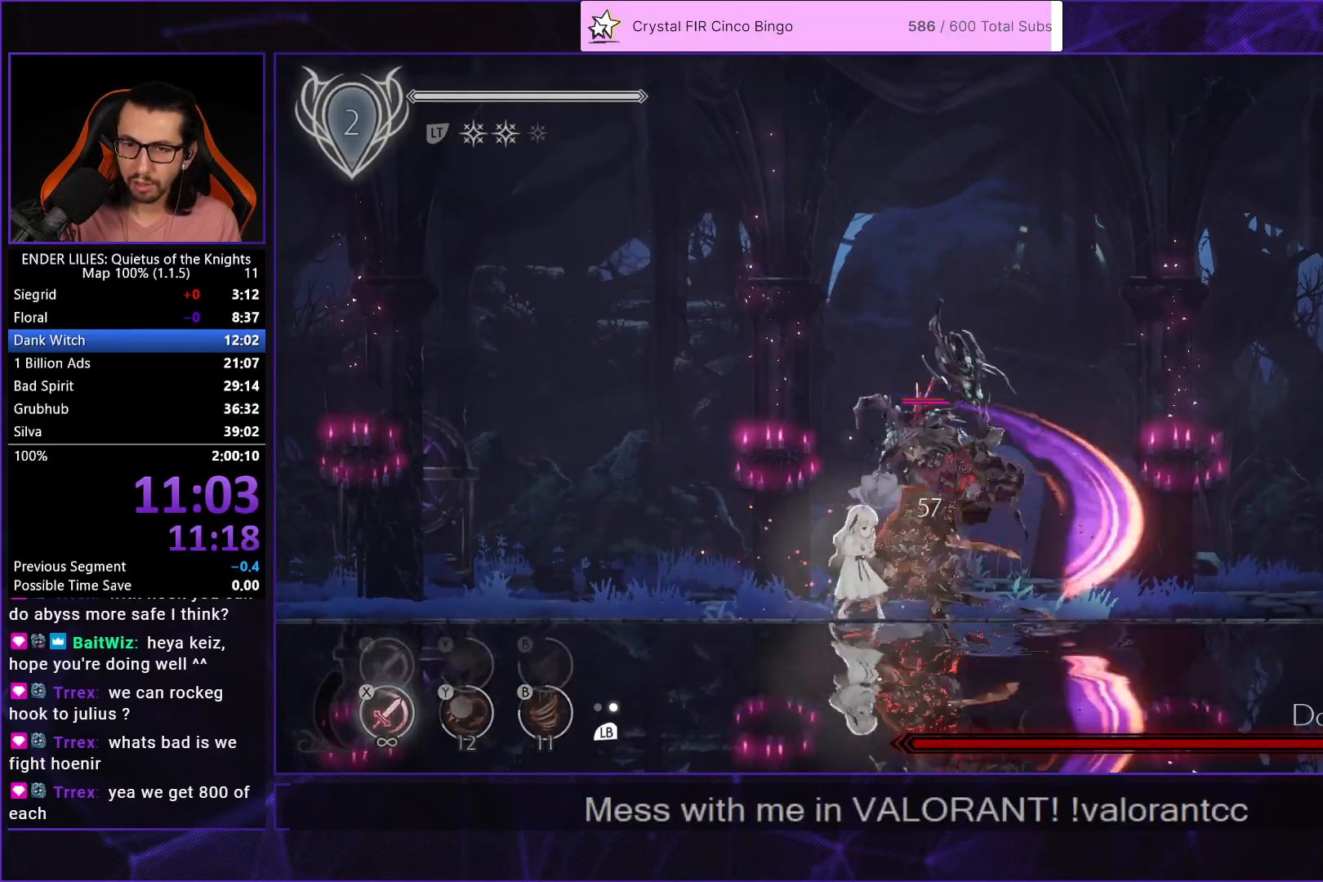
{"buttons": ["X"], "left_stick": "center", "right_stick": "center", "events": [[50, "X", "up"], [117, "X", "down"], [233, "X", "up"], [283, "X", "down"], [317, "DPAD_LEFT", "down"], [383, "X", "up"], [400, "DPAD_LEFT", "up"], [467, "X", "down"]]}
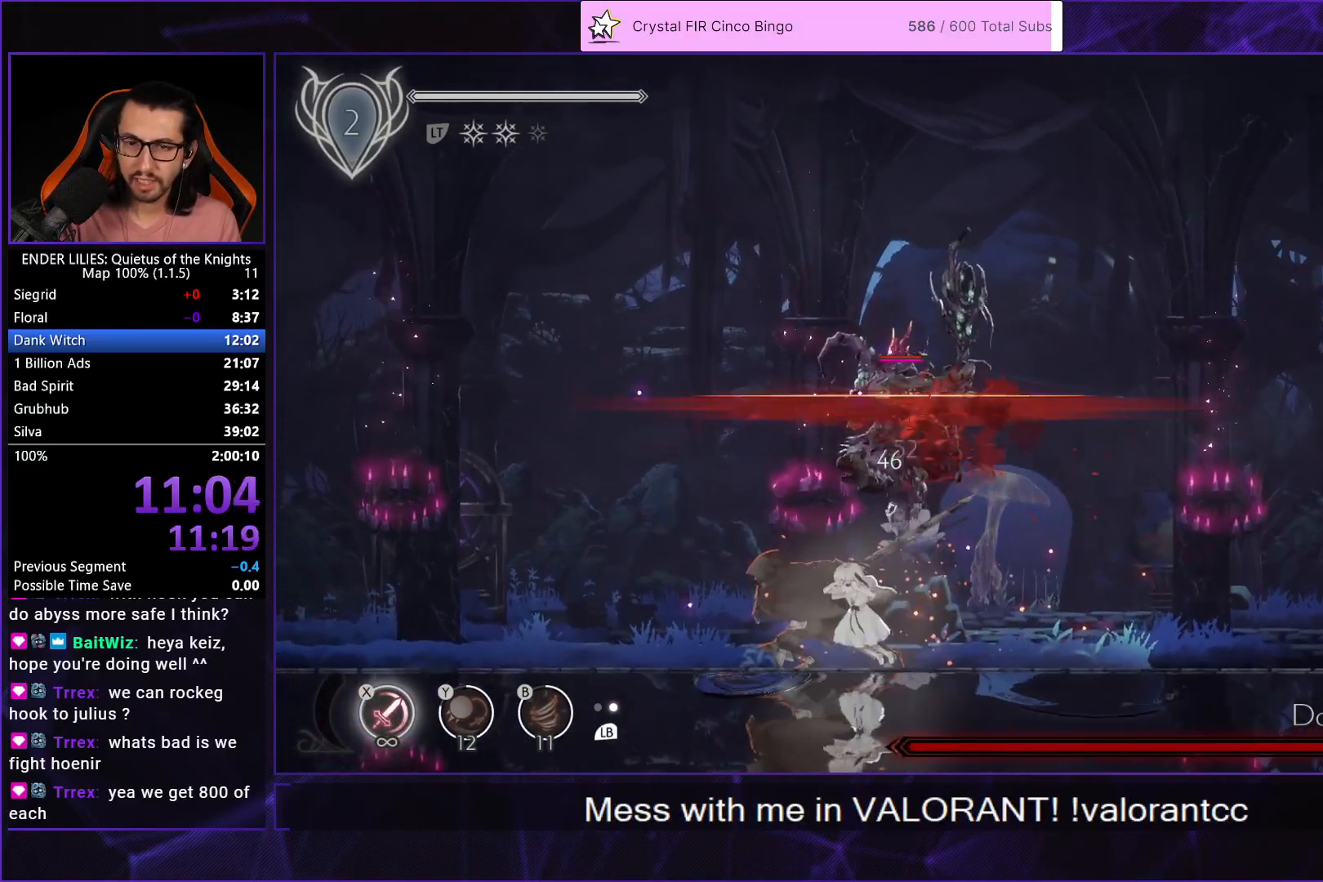
{"buttons": [], "left_stick": "center", "right_stick": "center", "events": [[50, "X", "up"], [133, "X", "down"], [233, "X", "up"], [300, "X", "down"], [433, "X", "up"]]}
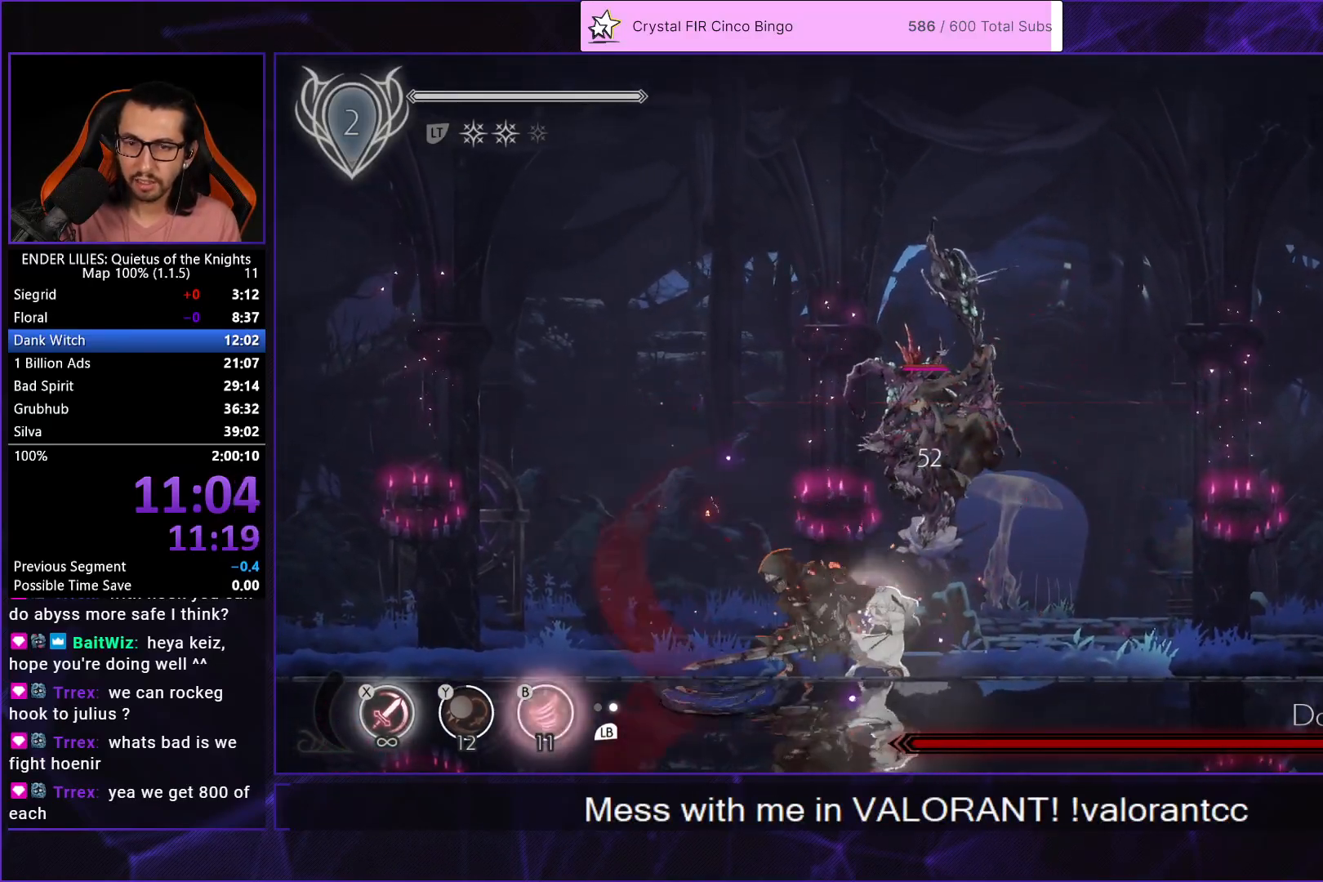
{"buttons": [], "left_stick": "center", "right_stick": "center", "events": [[100, "DPAD_RIGHT", "down"], [117, "Y", "down"], [150, "B", "down"], [200, "Y", "up"], [283, "B", "up"], [300, "R1", "down"], [433, "R1", "up"], [500, "DPAD_RIGHT", "up"]]}
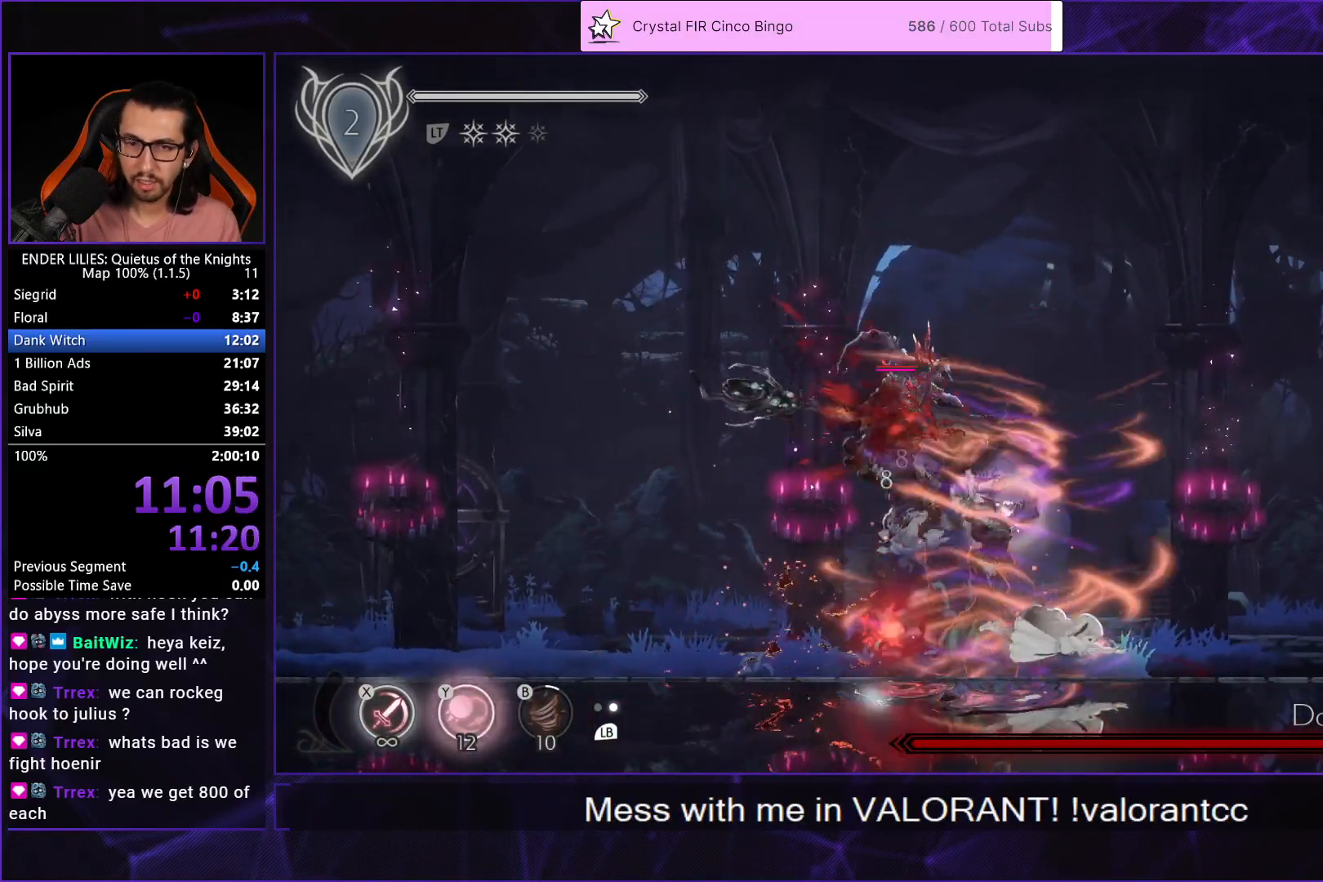
{"buttons": ["X", "DPAD_LEFT"], "left_stick": "center", "right_stick": "center", "events": [[50, "DPAD_LEFT", "down"], [133, "X", "down"], [217, "X", "up"], [283, "X", "down"], [367, "X", "up"], [417, "X", "down"]]}
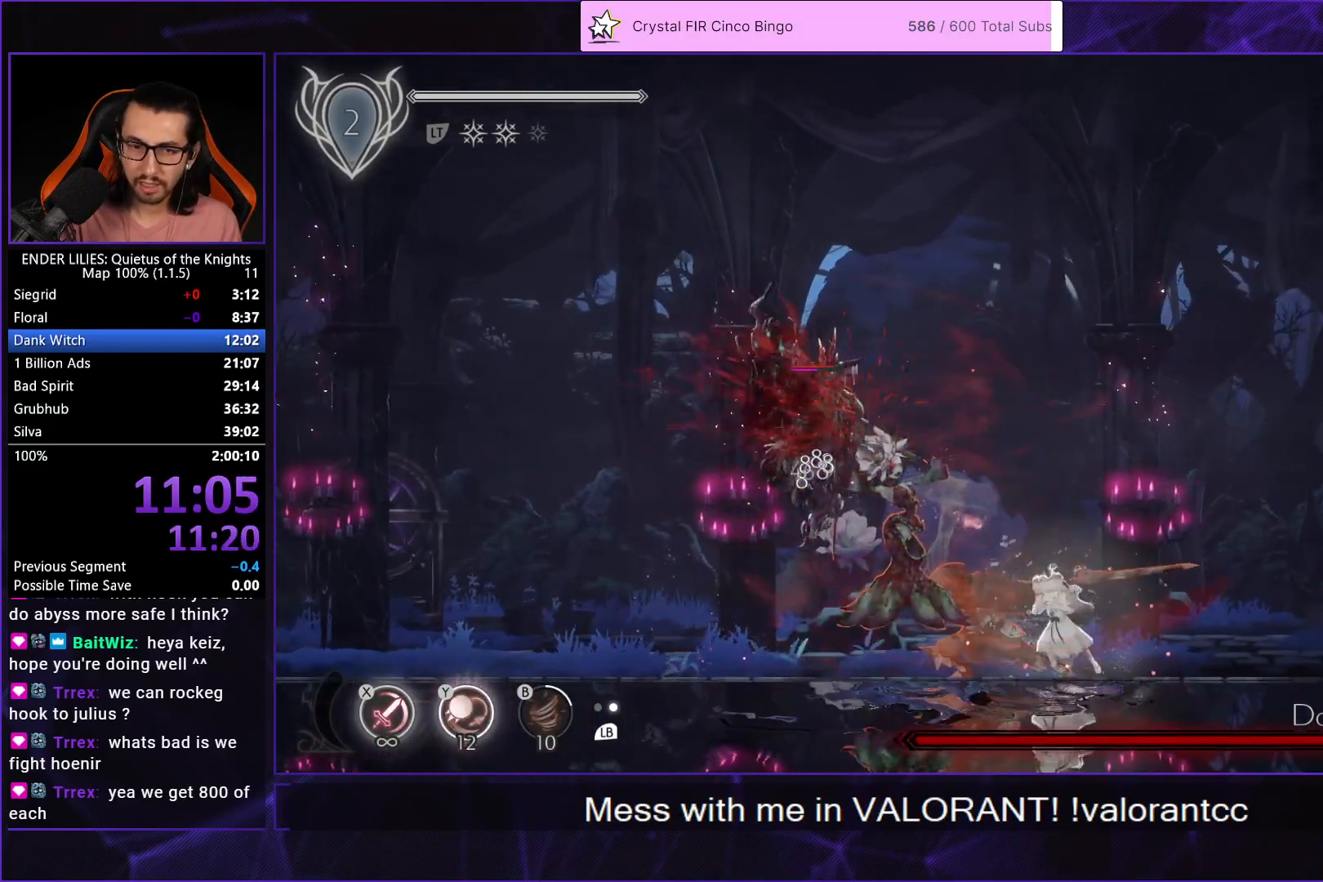
{"buttons": [], "left_stick": "center", "right_stick": "center", "events": [[17, "X", "up"], [67, "X", "down"], [150, "X", "up"], [217, "X", "down"], [250, "DPAD_LEFT", "up"], [300, "X", "up"], [383, "X", "down"], [450, "X", "up"]]}
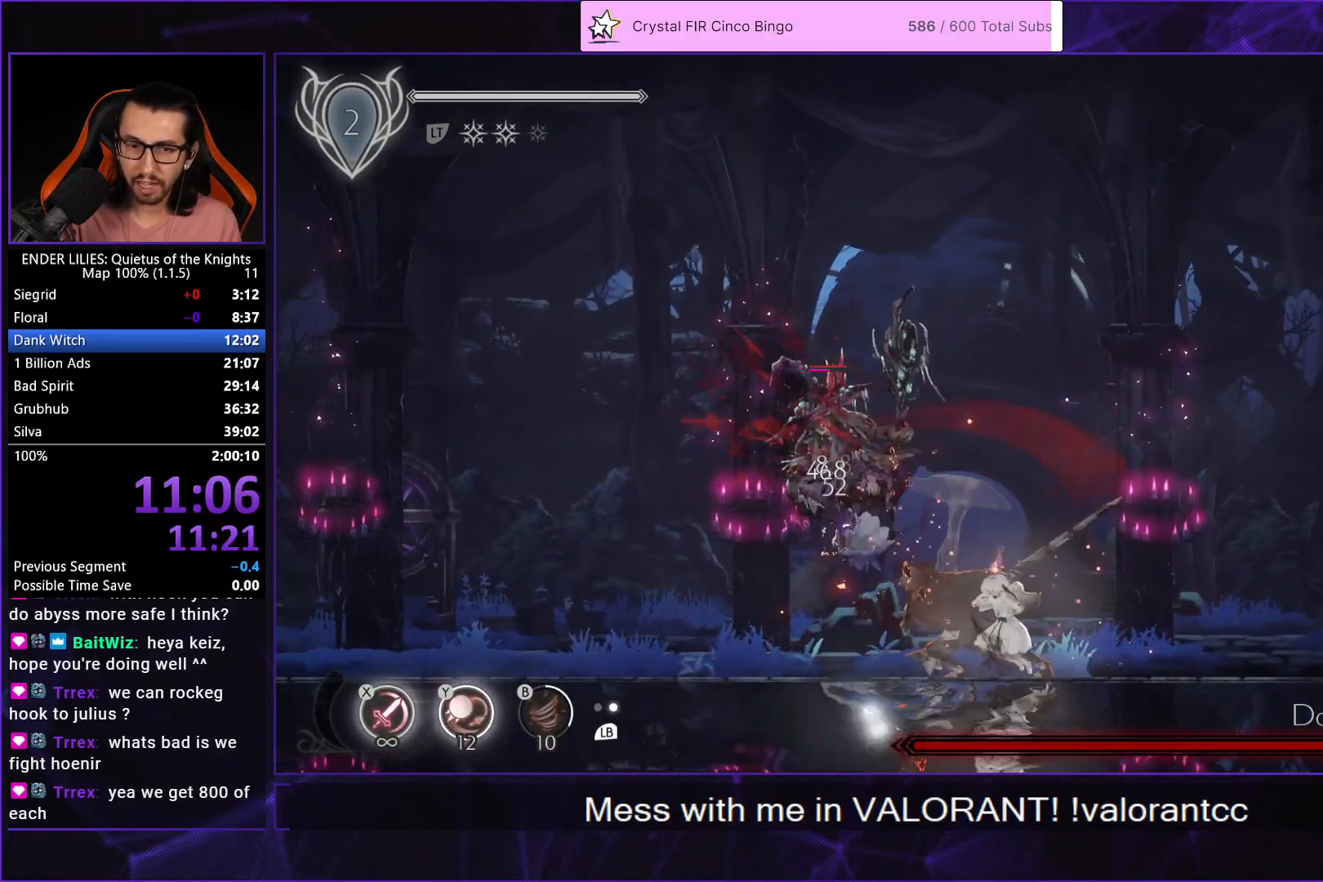
{"buttons": ["X", "L1"], "left_stick": "center", "right_stick": "center", "events": [[17, "X", "down"], [100, "X", "up"], [167, "X", "down"], [250, "X", "up"], [317, "X", "down"], [400, "L1", "down"], [417, "X", "up"], [483, "X", "down"]]}
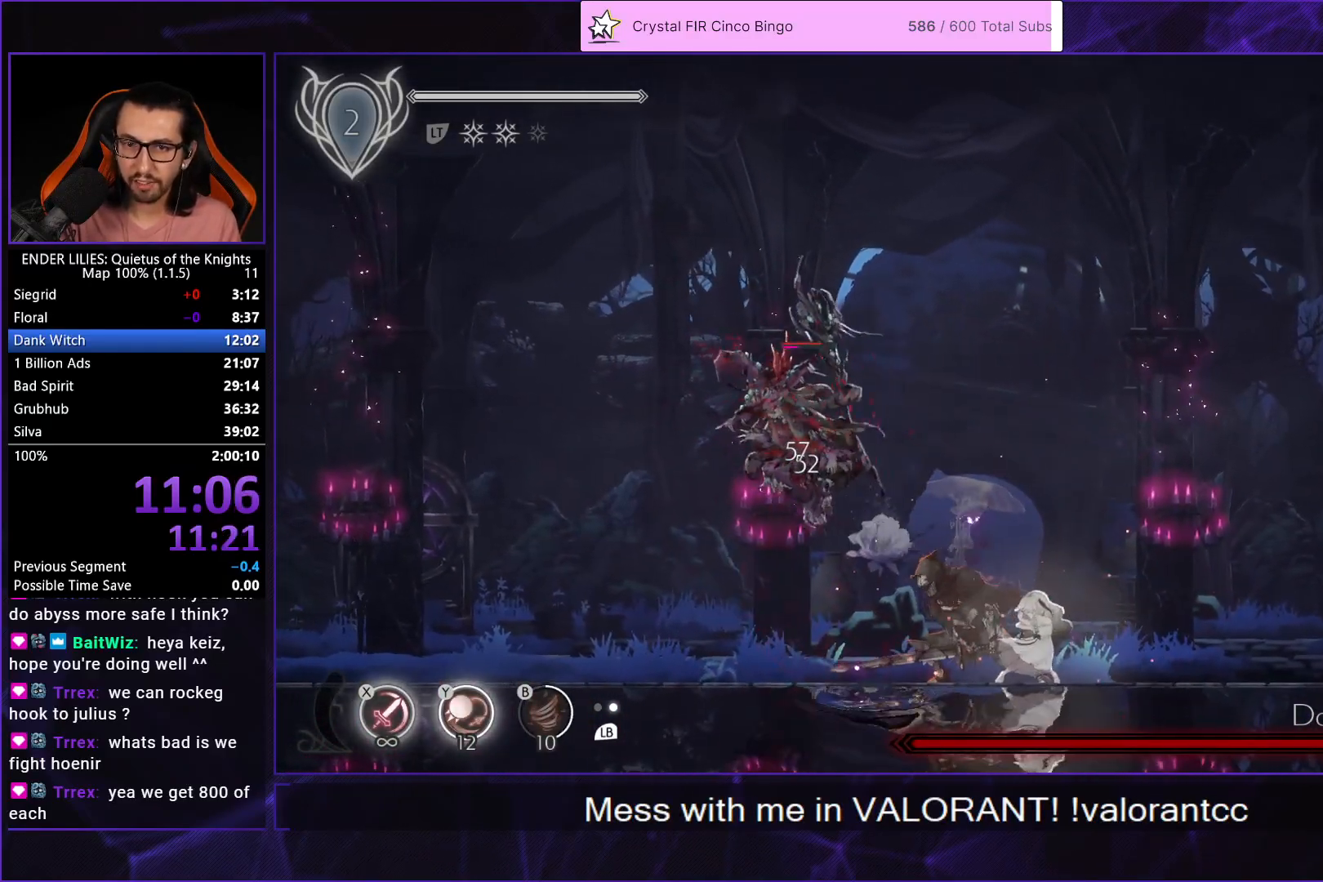
{"buttons": ["DPAD_LEFT"], "left_stick": "center", "right_stick": "center", "events": [[17, "L1", "up"], [67, "X", "up"], [100, "DPAD_LEFT", "down"], [150, "X", "down"], [250, "X", "up"]]}
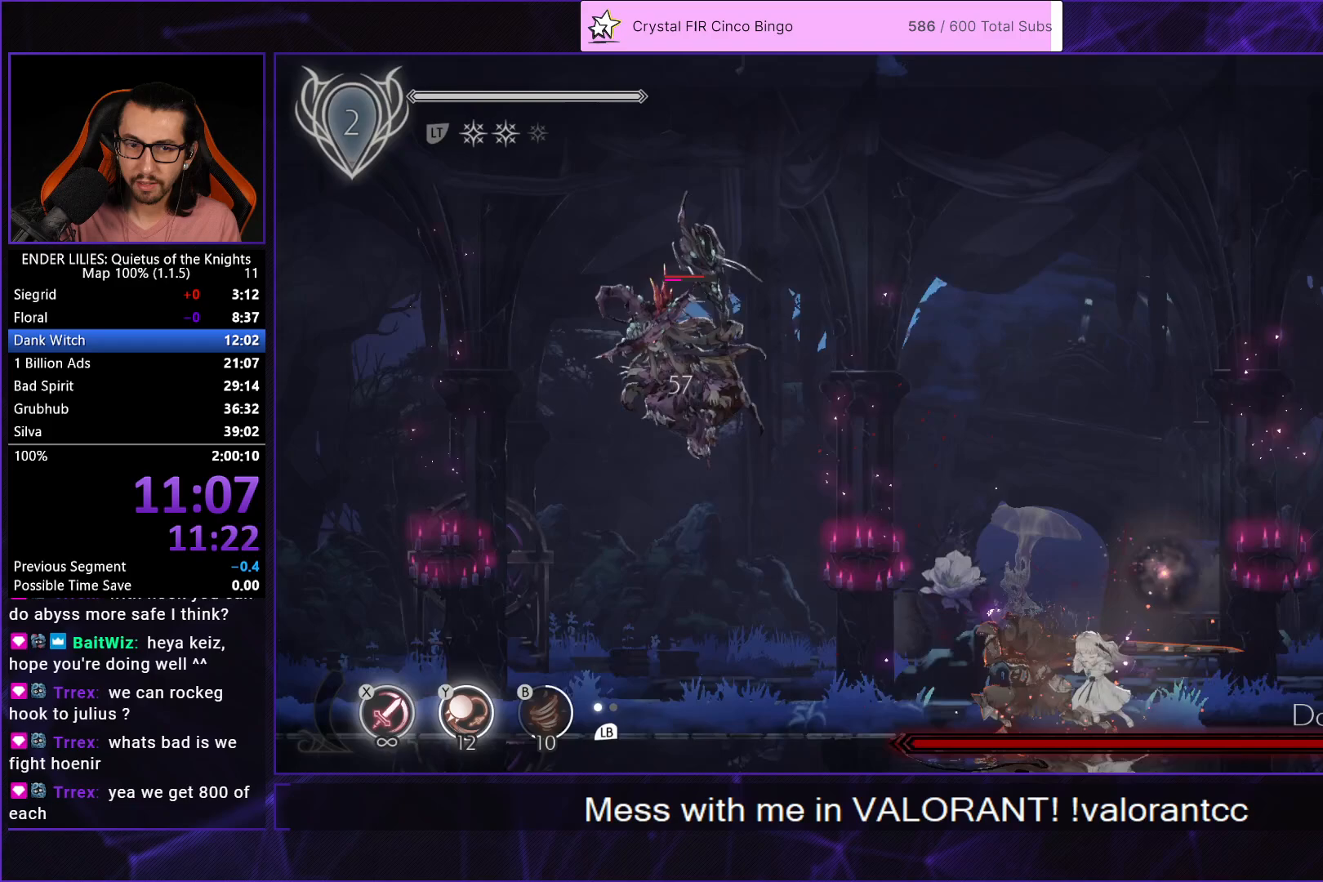
{"buttons": ["A", "DPAD_LEFT"], "left_stick": "center", "right_stick": "center", "events": [[350, "A", "down"]]}
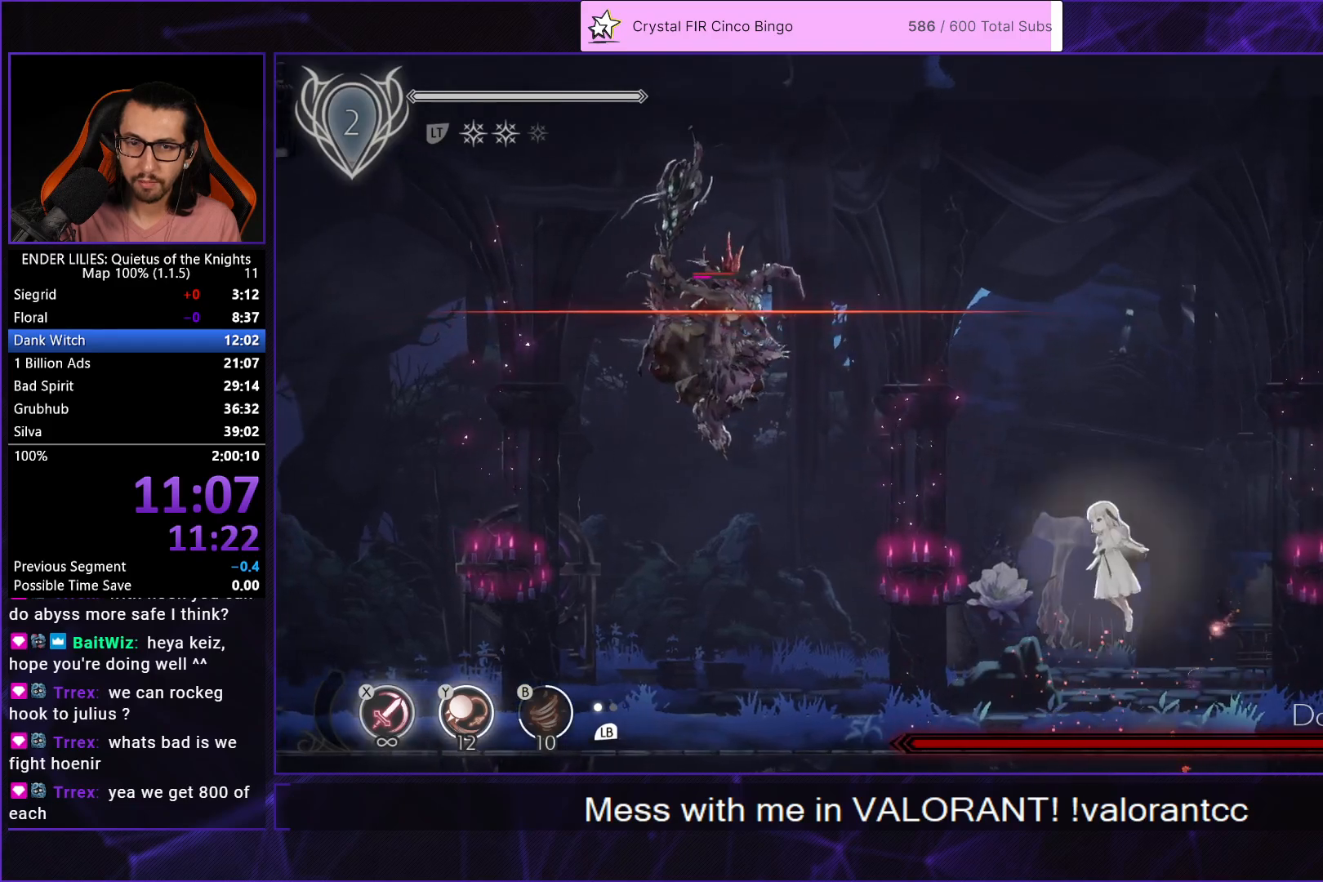
{"buttons": ["DPAD_LEFT"], "left_stick": "center", "right_stick": "center", "events": [[17, "A", "up"], [100, "Y", "down"], [217, "Y", "up"], [233, "DPAD_LEFT", "up"], [367, "DPAD_LEFT", "down"]]}
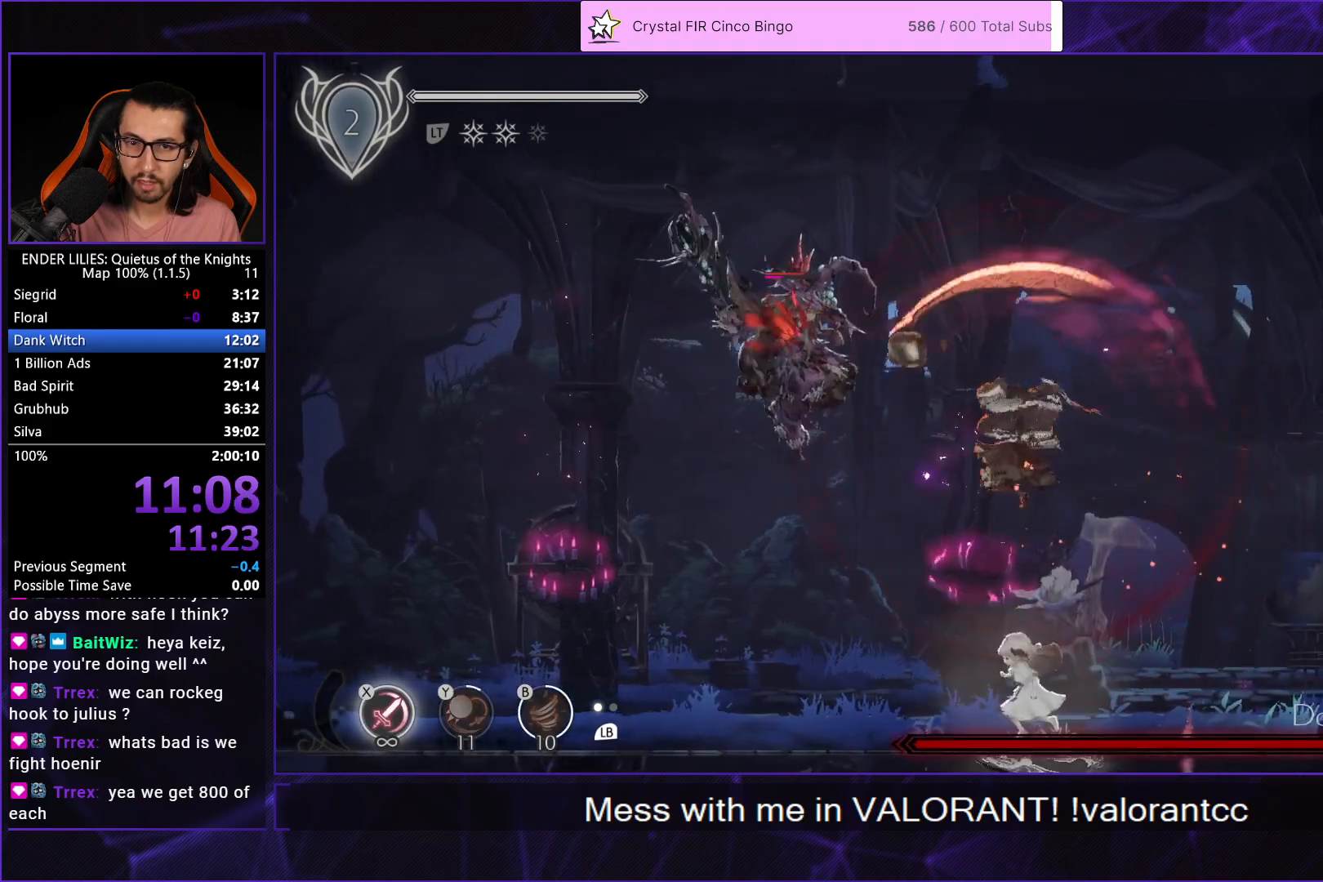
{"buttons": ["X", "DPAD_RIGHT"], "left_stick": "center", "right_stick": "center", "events": [[50, "A", "down"], [67, "R1", "down"], [250, "A", "up"], [250, "R1", "up"], [283, "DPAD_LEFT", "up"], [317, "DPAD_RIGHT", "down"], [350, "X", "down"], [433, "X", "up"], [500, "X", "down"]]}
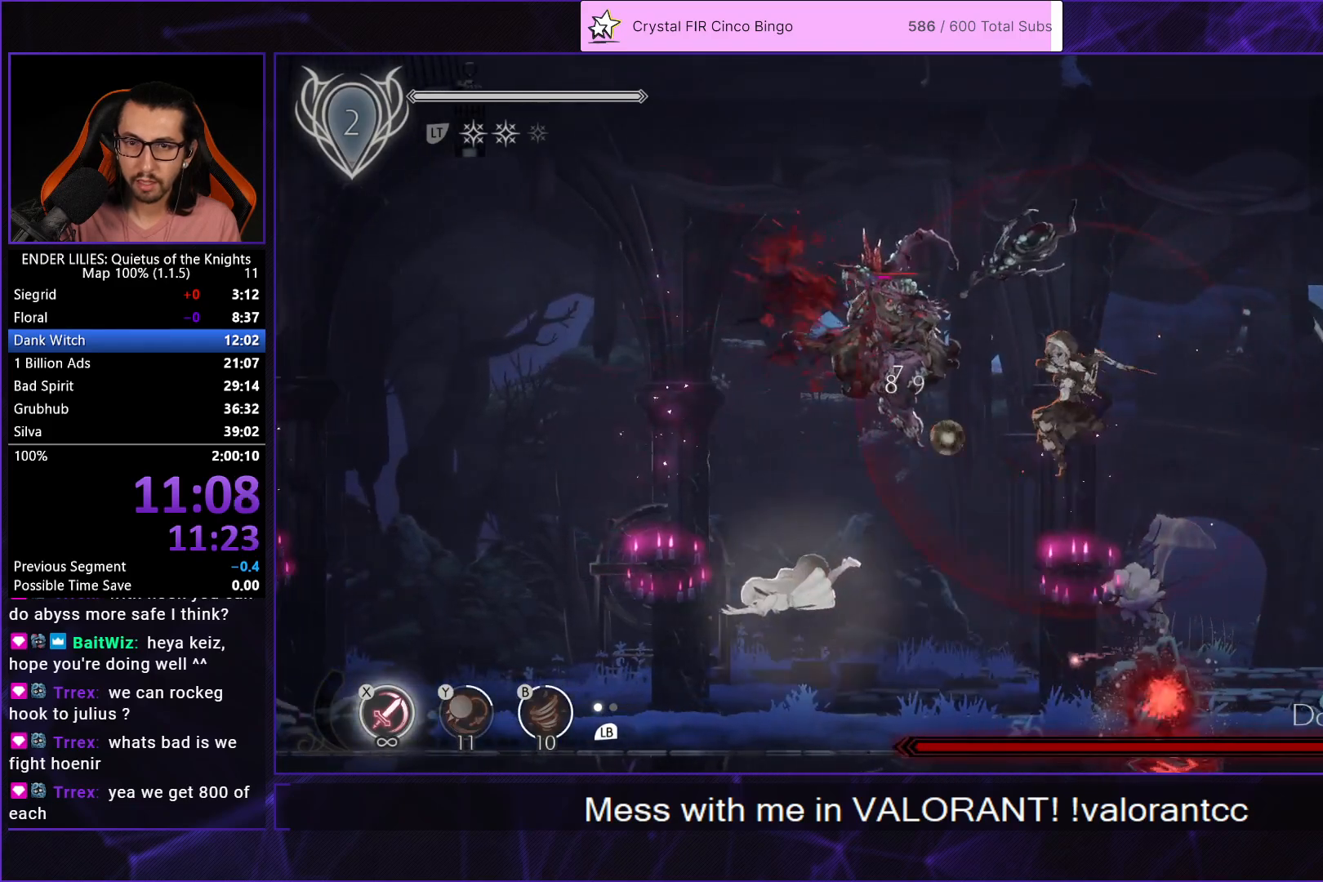
{"buttons": ["X"], "left_stick": "center", "right_stick": "center", "events": [[83, "X", "up"], [150, "X", "down"], [167, "DPAD_RIGHT", "up"], [233, "X", "up"], [300, "X", "down"], [400, "X", "up"], [467, "X", "down"]]}
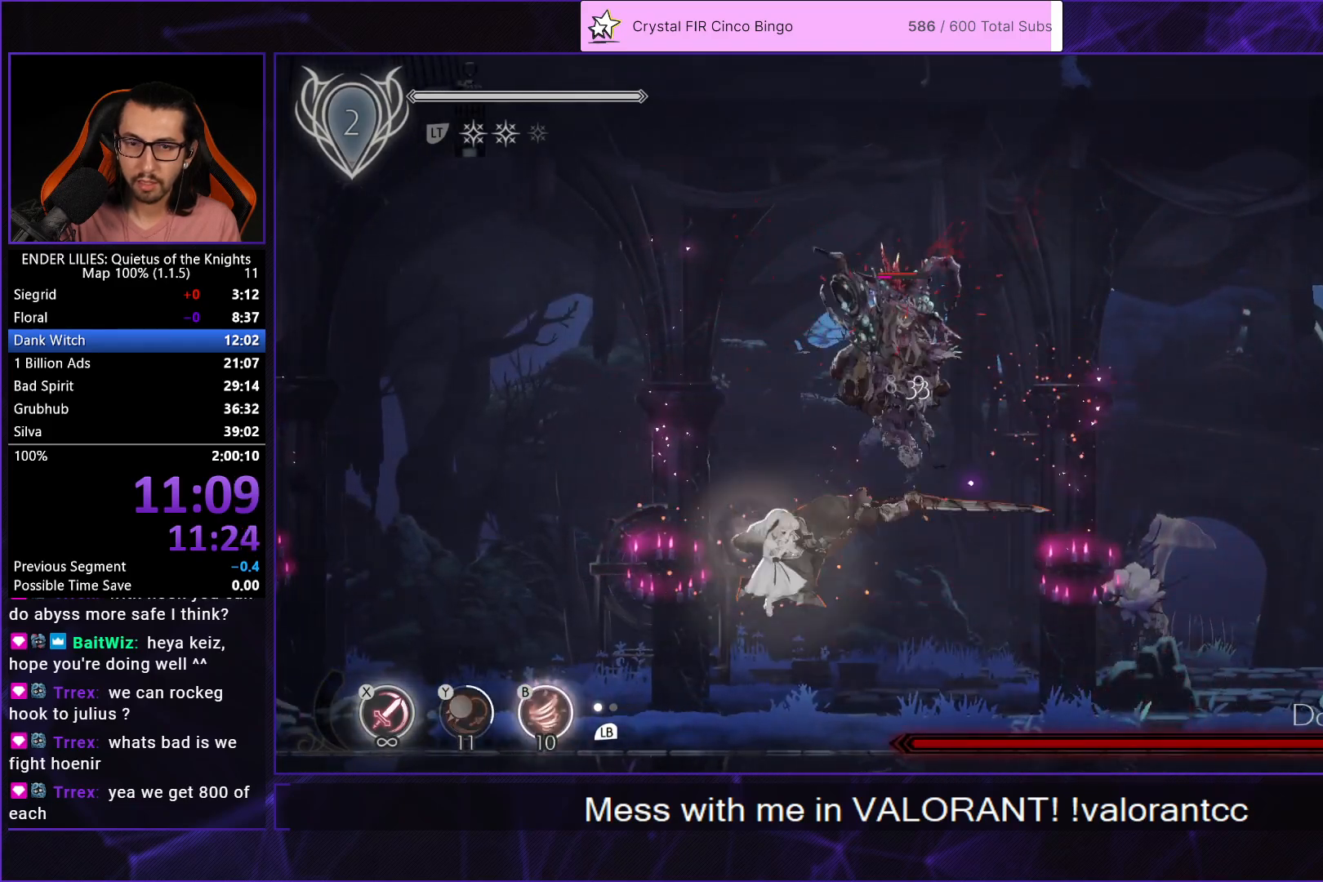
{"buttons": [], "left_stick": "center", "right_stick": "center", "events": [[67, "X", "up"], [133, "X", "down"], [233, "X", "up"], [300, "X", "down"], [467, "X", "up"]]}
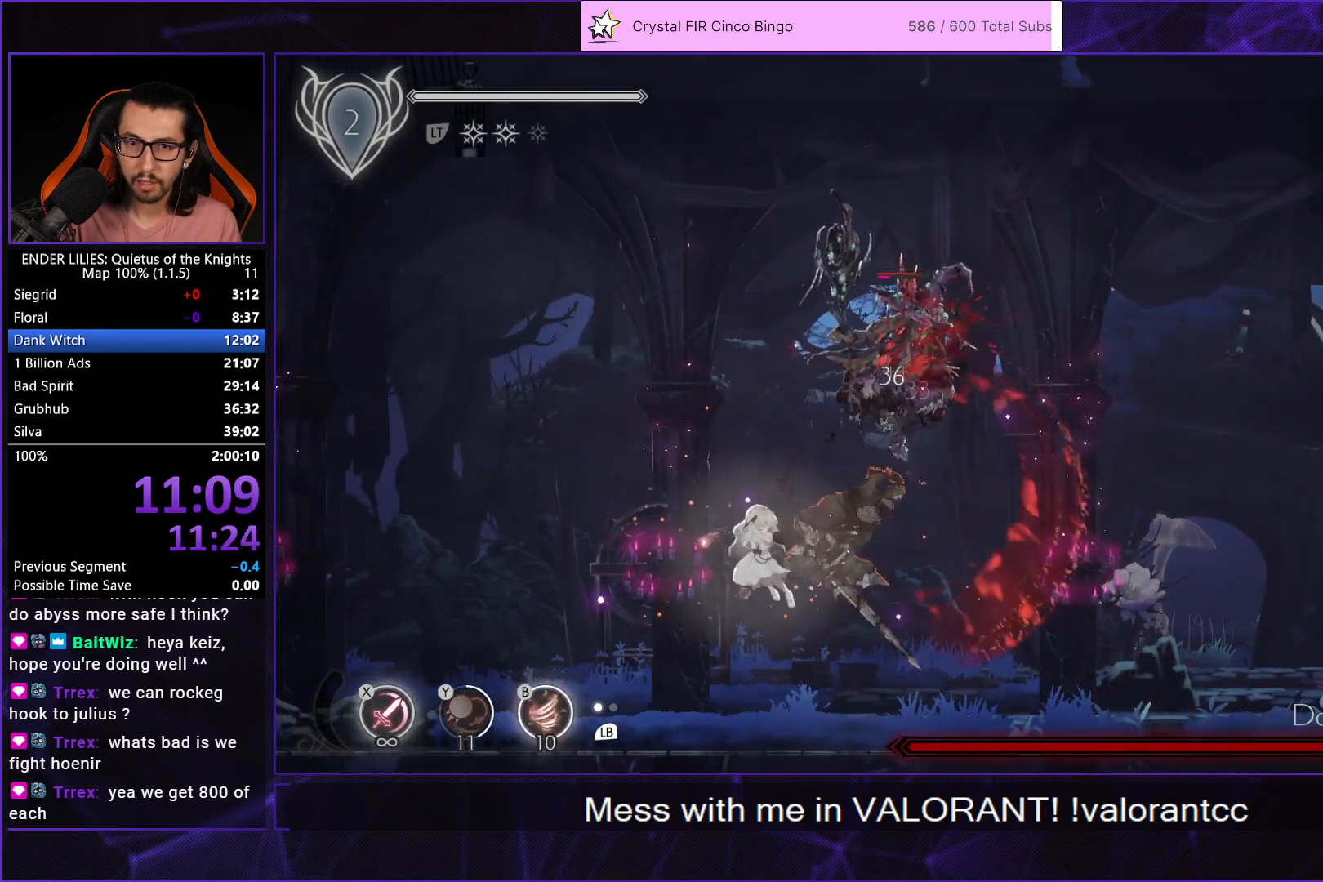
{"buttons": ["DPAD_RIGHT"], "left_stick": "center", "right_stick": "center", "events": [[33, "L1", "down"], [133, "L1", "up"], [167, "DPAD_RIGHT", "down"], [183, "A", "down"], [267, "X", "down"], [317, "A", "up"], [400, "X", "up"]]}
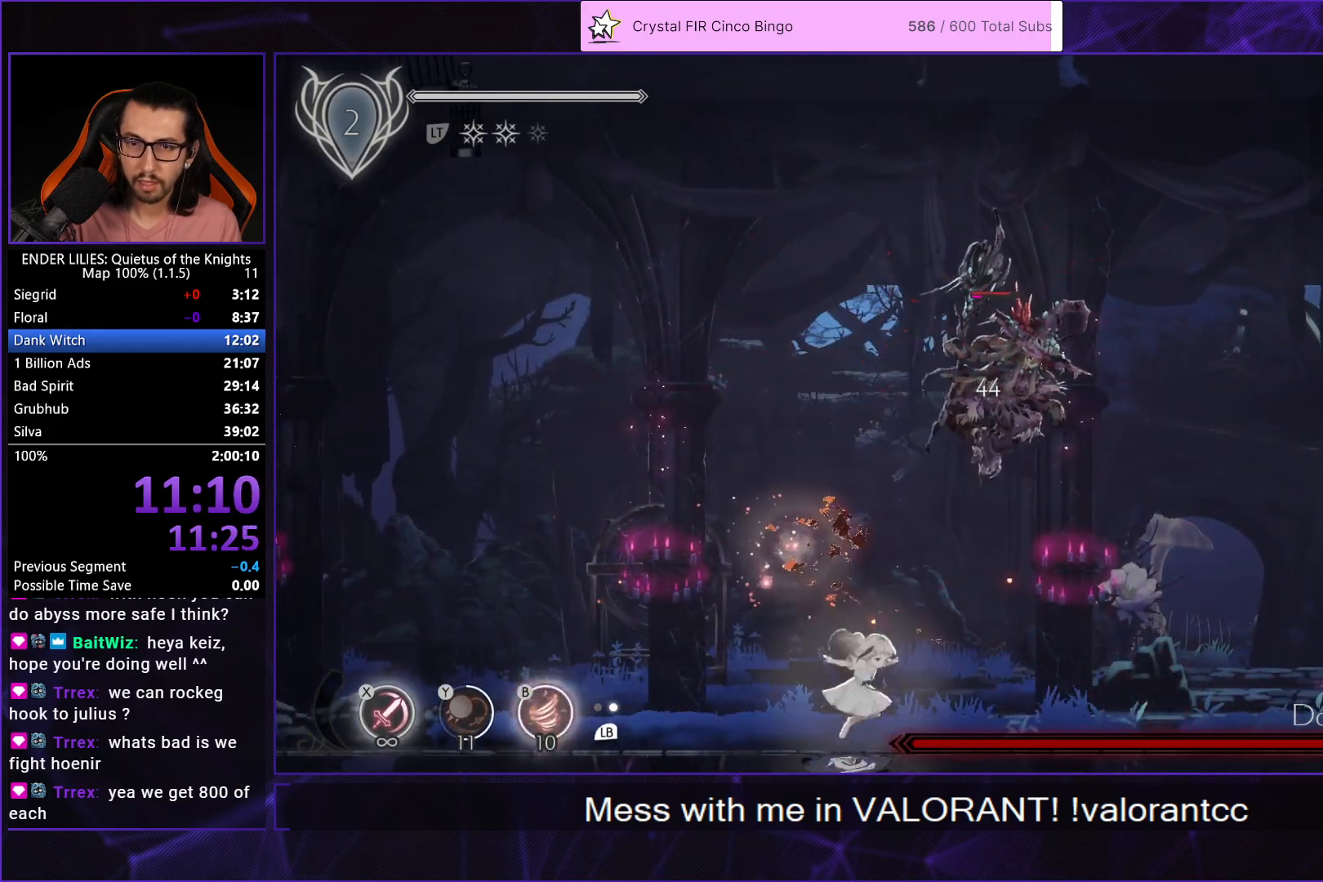
{"buttons": [], "left_stick": "center", "right_stick": "center", "events": [[217, "A", "down"], [250, "A", "up"], [283, "B", "down"], [400, "B", "up"], [433, "DPAD_RIGHT", "up"]]}